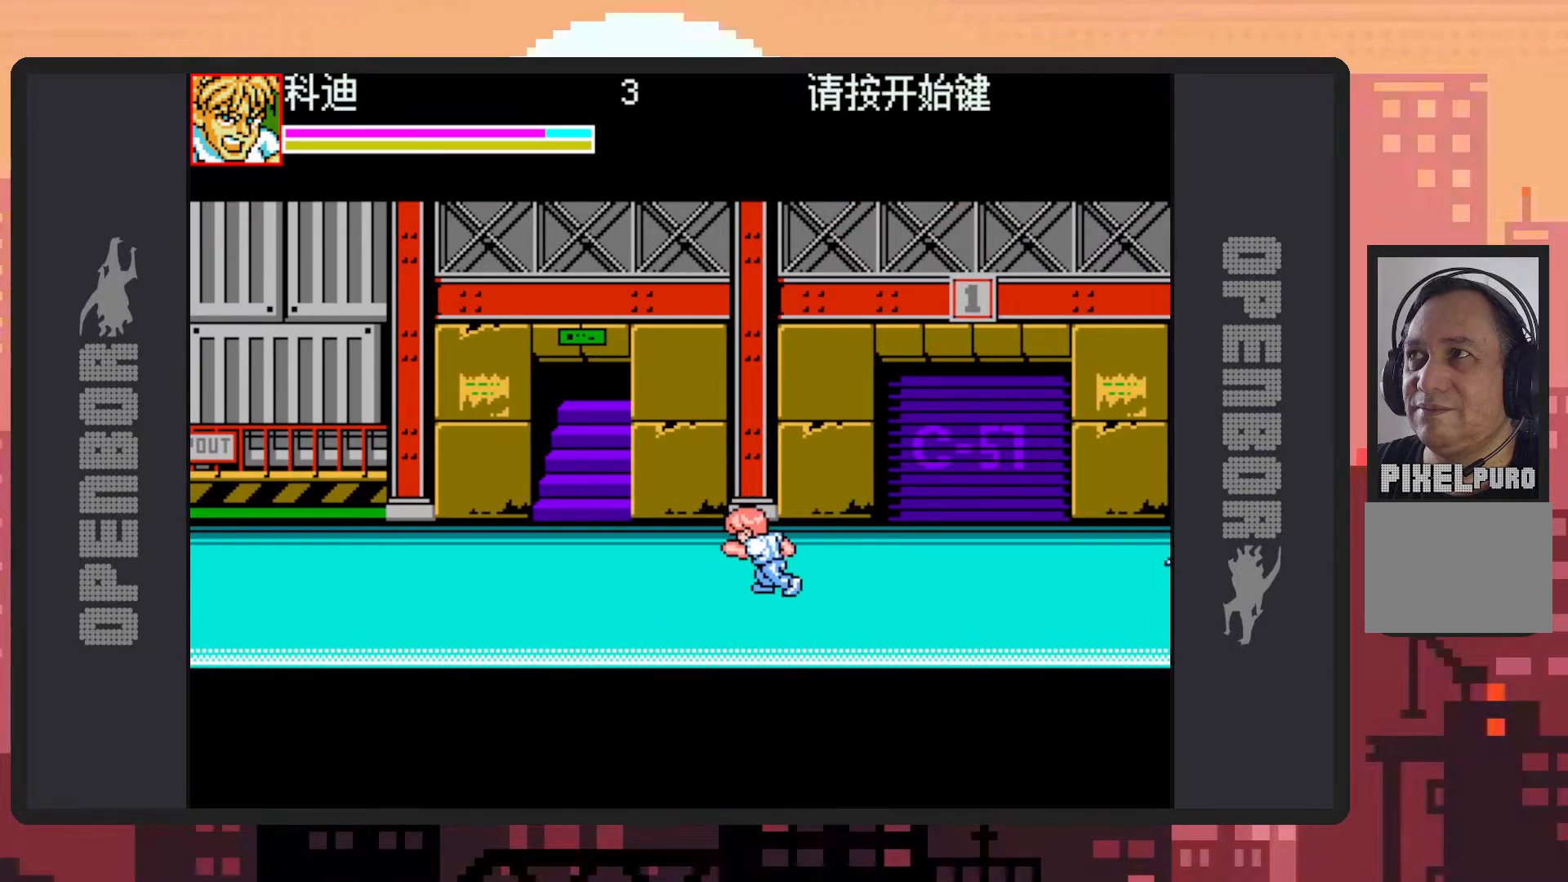
Gameplay with a controller (Nintendo layout); each line is a JSON object with the inputs held at the frame after it (dt_ms = milliseconds from this image to that frame). "events" lists button and stick changes between this image and that frame as [ms after this image, input, new state], when the widget could be followed in between. Not read: L2 L3 R2 R3 left_stick right_stick.
{"dt_ms": 500, "buttons": [], "events": [[250, "DPAD_LEFT", "up"], [417, "DPAD_RIGHT", "down"], [500, "DPAD_RIGHT", "up"]]}
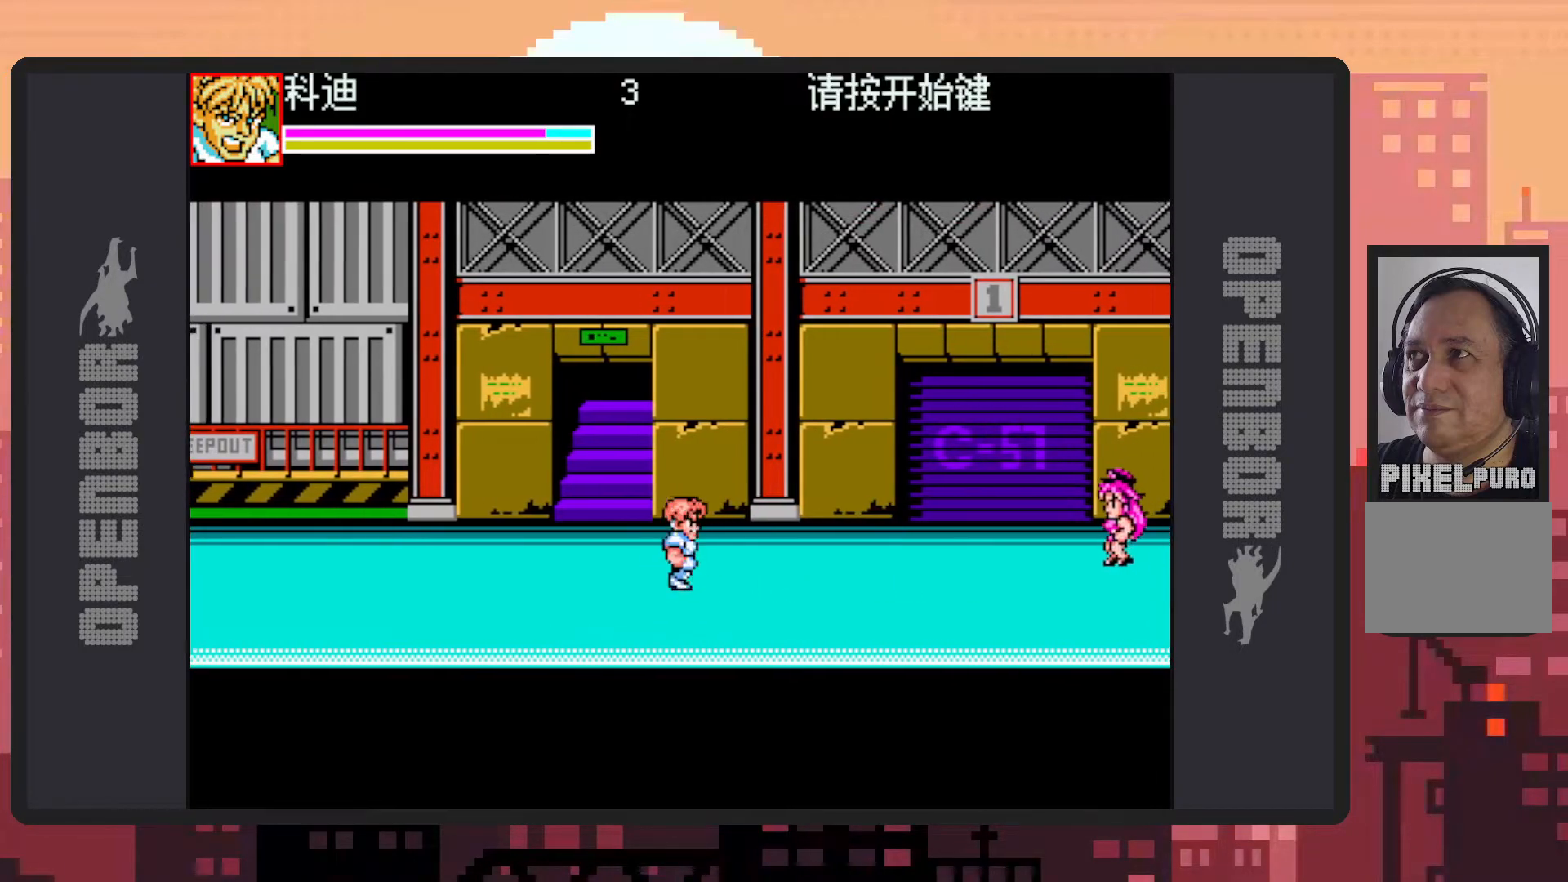
{"dt_ms": 501, "buttons": ["DPAD_RIGHT"], "events": [[83, "DPAD_RIGHT", "down"], [217, "DPAD_UP", "down"], [384, "DPAD_UP", "up"]]}
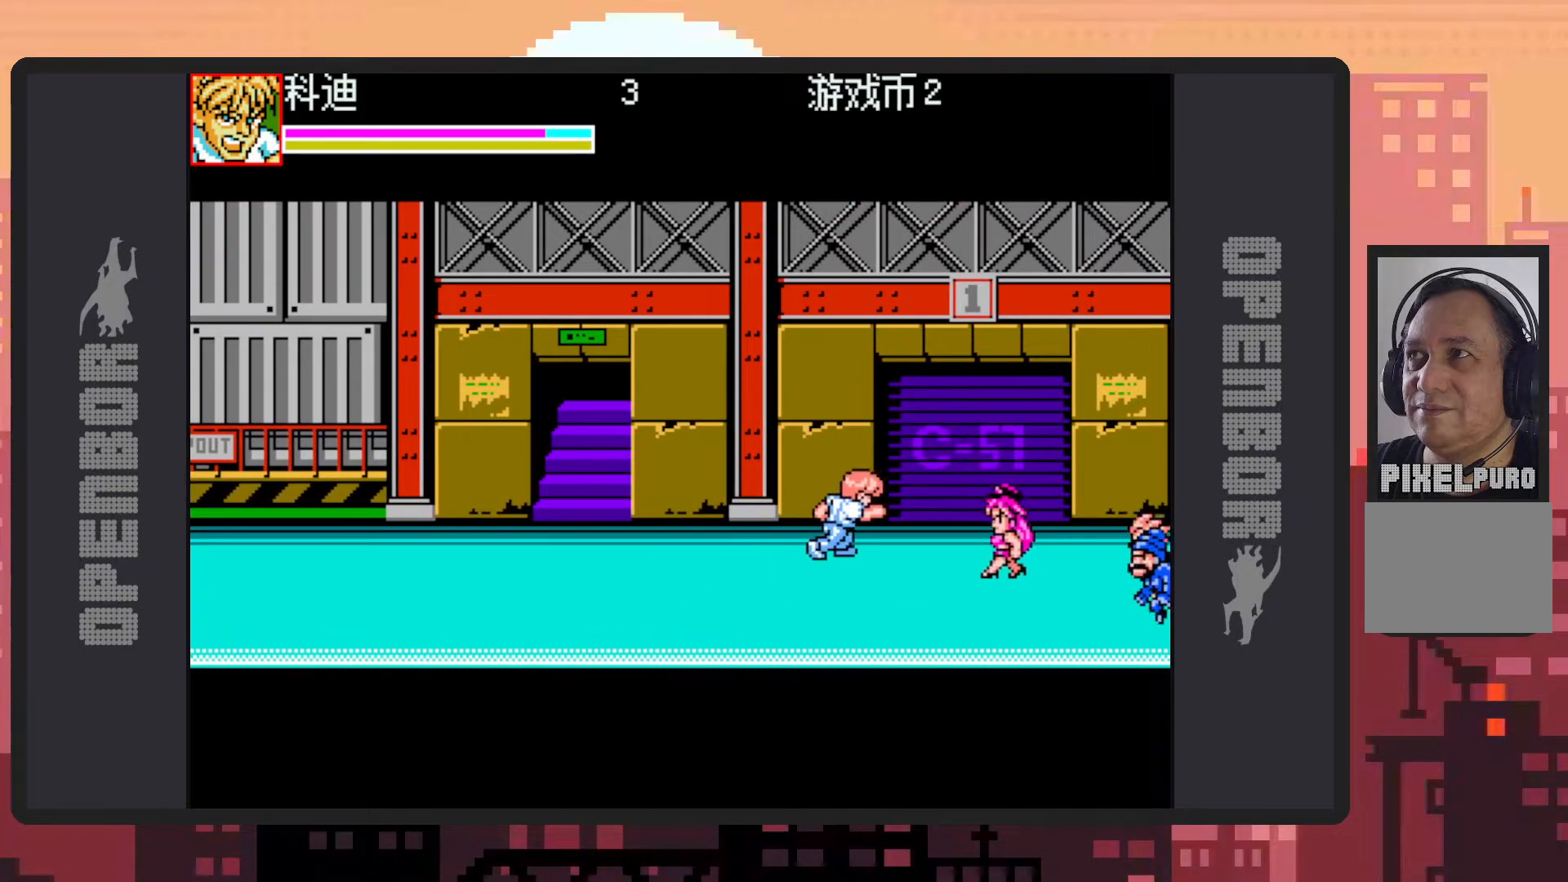
{"dt_ms": 500, "buttons": ["Y"], "events": [[100, "Y", "down"], [150, "Y", "up"], [200, "Y", "down"], [250, "Y", "up"], [283, "Y", "down"], [317, "DPAD_RIGHT", "up"], [333, "Y", "up"], [383, "Y", "down"], [417, "Y", "up"], [467, "Y", "down"]]}
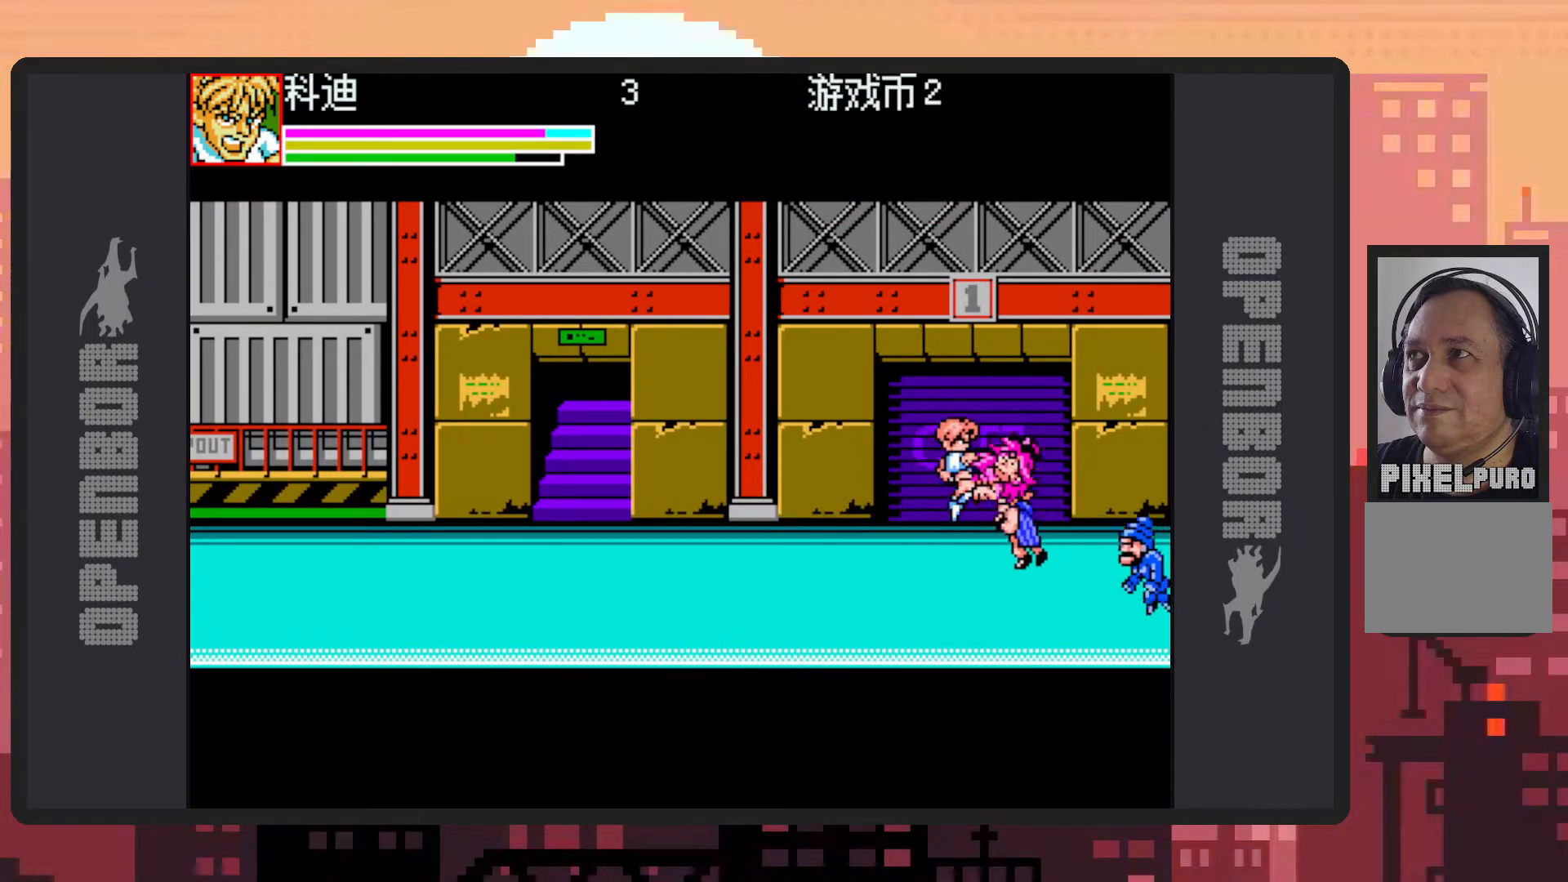
{"dt_ms": 501, "buttons": ["Y"], "events": [[17, "Y", "up"], [50, "Y", "down"], [100, "Y", "up"], [134, "Y", "down"], [200, "Y", "up"], [234, "Y", "down"], [267, "Y", "up"], [317, "Y", "down"], [367, "Y", "up"], [400, "Y", "down"], [467, "Y", "up"], [501, "Y", "down"]]}
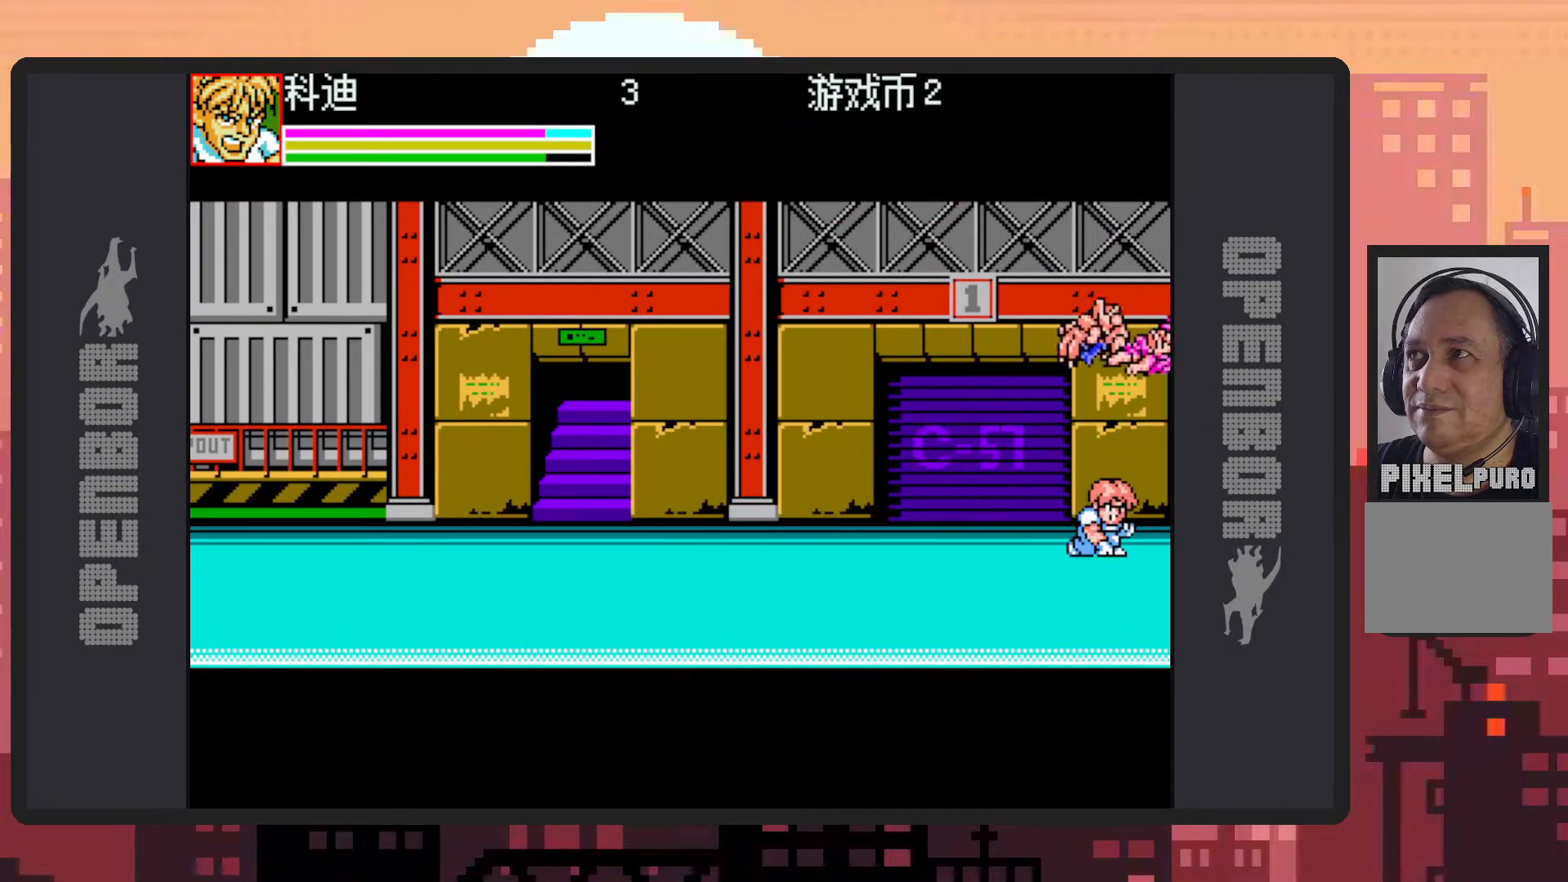
{"dt_ms": 500, "buttons": ["B", "DPAD_UP", "DPAD_LEFT"], "events": [[33, "DPAD_LEFT", "down"], [33, "Y", "up"], [83, "Y", "down"], [100, "Y", "up"], [183, "DPAD_UP", "down"], [333, "B", "down"]]}
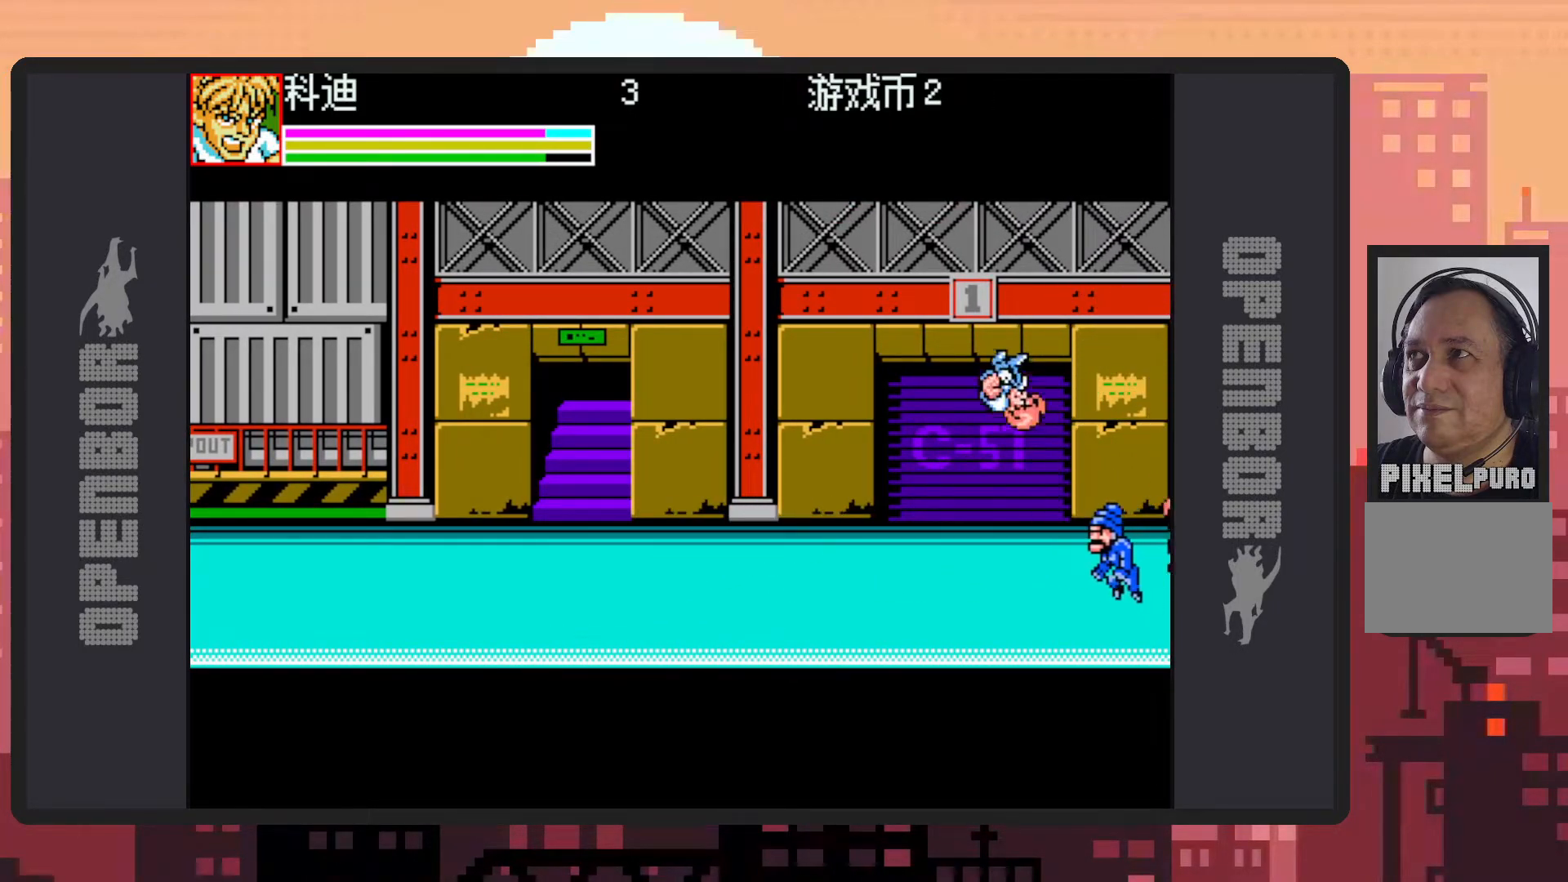
{"dt_ms": 501, "buttons": ["DPAD_LEFT"], "events": [[33, "B", "up"], [117, "DPAD_UP", "up"]]}
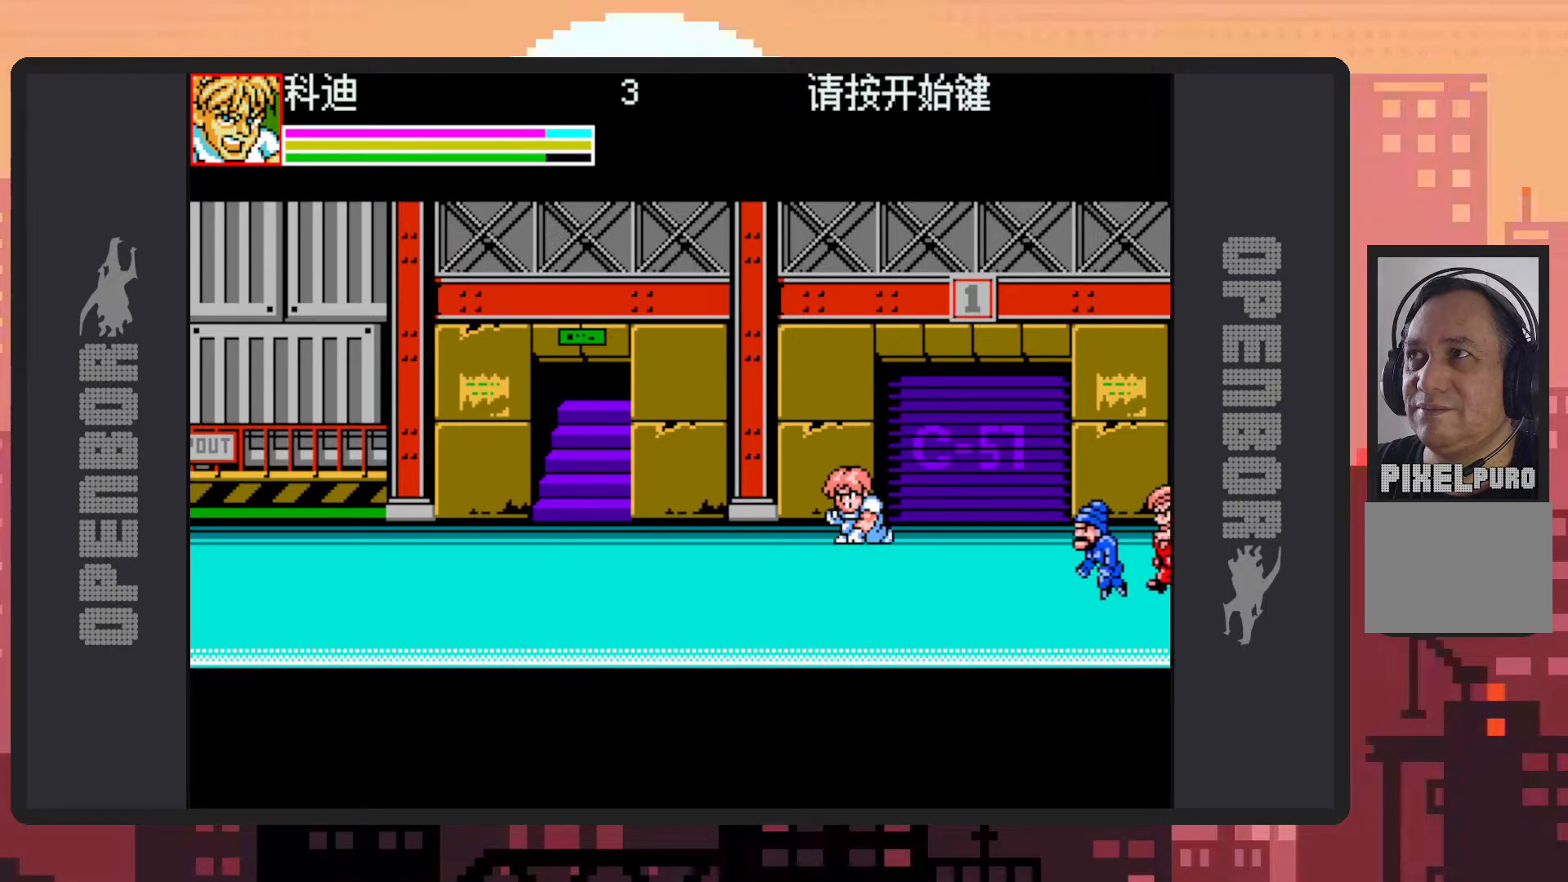
{"dt_ms": 500, "buttons": ["Y"], "events": [[83, "DPAD_DOWN", "down"], [166, "DPAD_LEFT", "up"], [166, "DPAD_RIGHT", "down"], [317, "B", "down"], [417, "DPAD_DOWN", "up"], [433, "B", "up"], [467, "DPAD_RIGHT", "up"], [500, "Y", "down"]]}
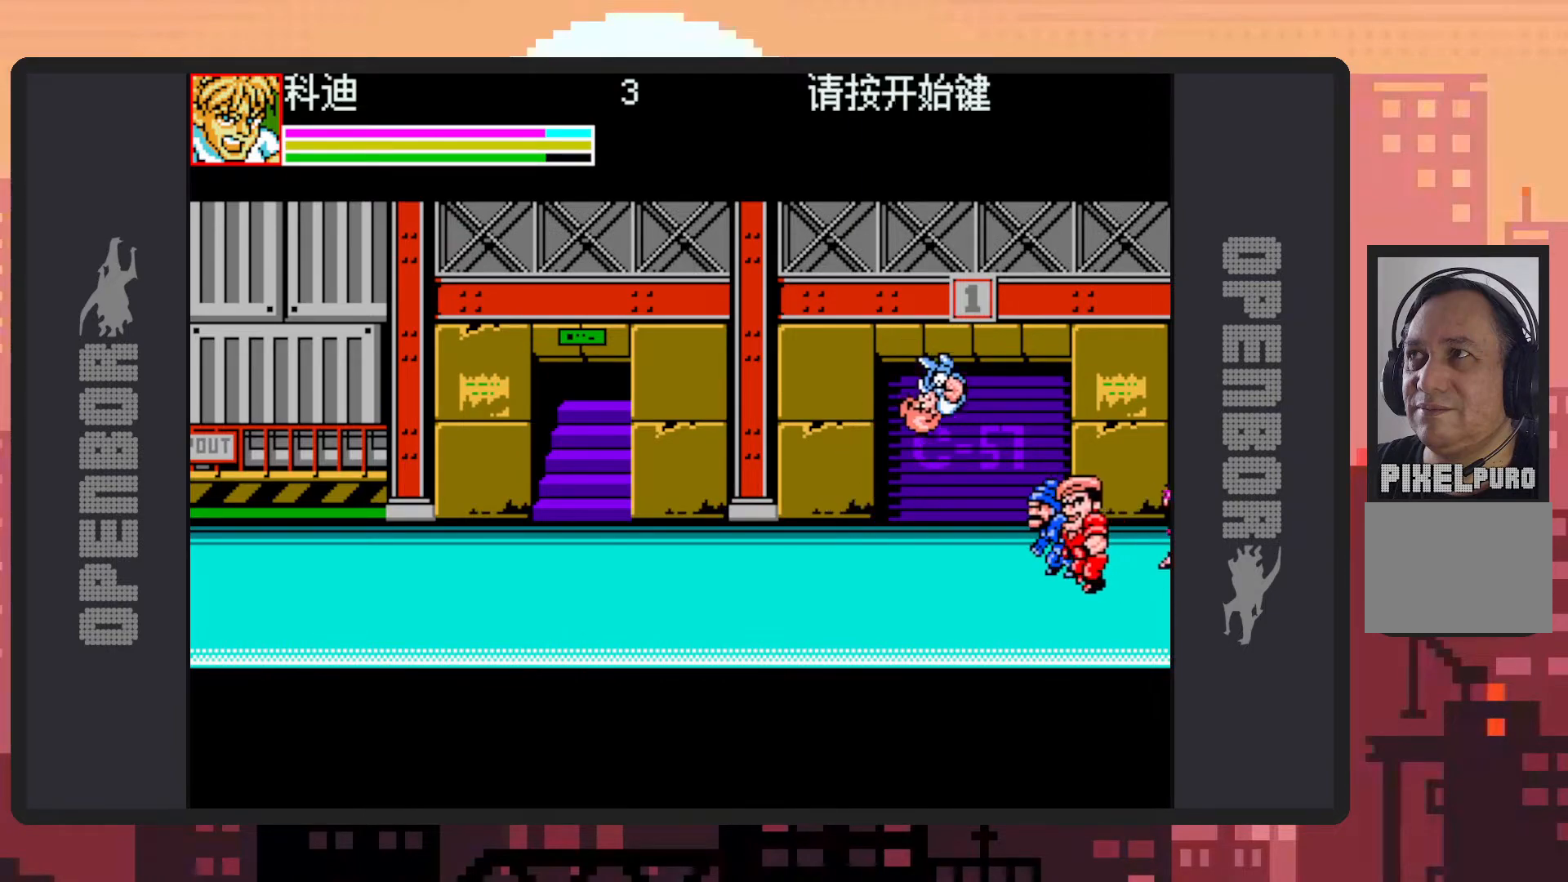
{"dt_ms": 501, "buttons": ["DPAD_LEFT"], "events": [[50, "Y", "up"], [100, "Y", "down"], [134, "Y", "up"], [184, "Y", "down"], [234, "Y", "up"], [284, "DPAD_LEFT", "down"], [284, "Y", "down"], [334, "Y", "up"], [350, "Y", "down"], [400, "Y", "up"]]}
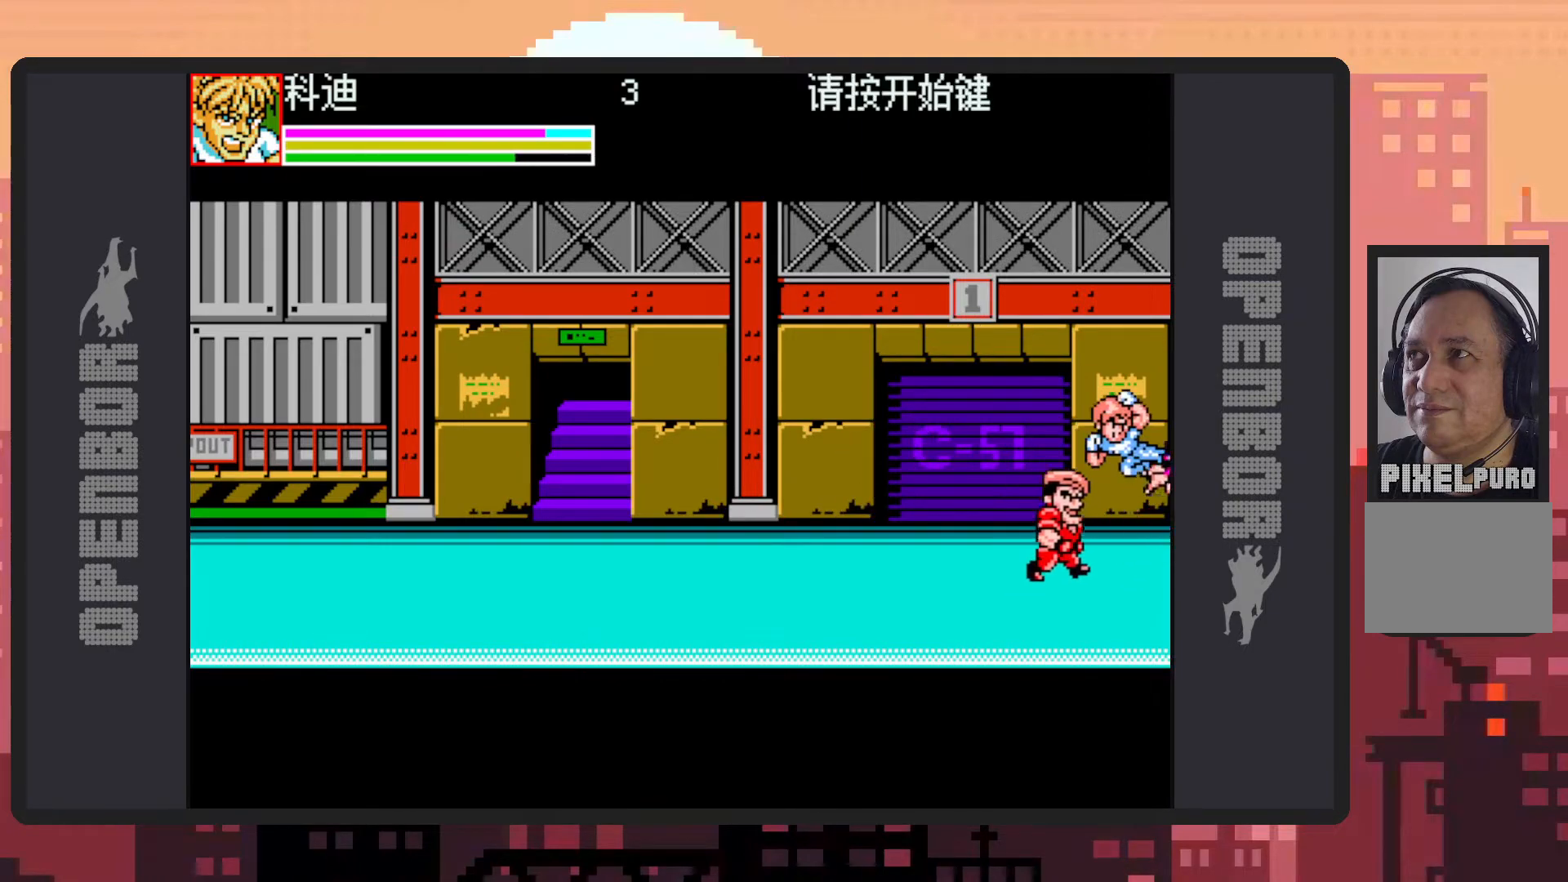
{"dt_ms": 500, "buttons": ["DPAD_LEFT"], "events": [[100, "B", "down"], [283, "B", "up"]]}
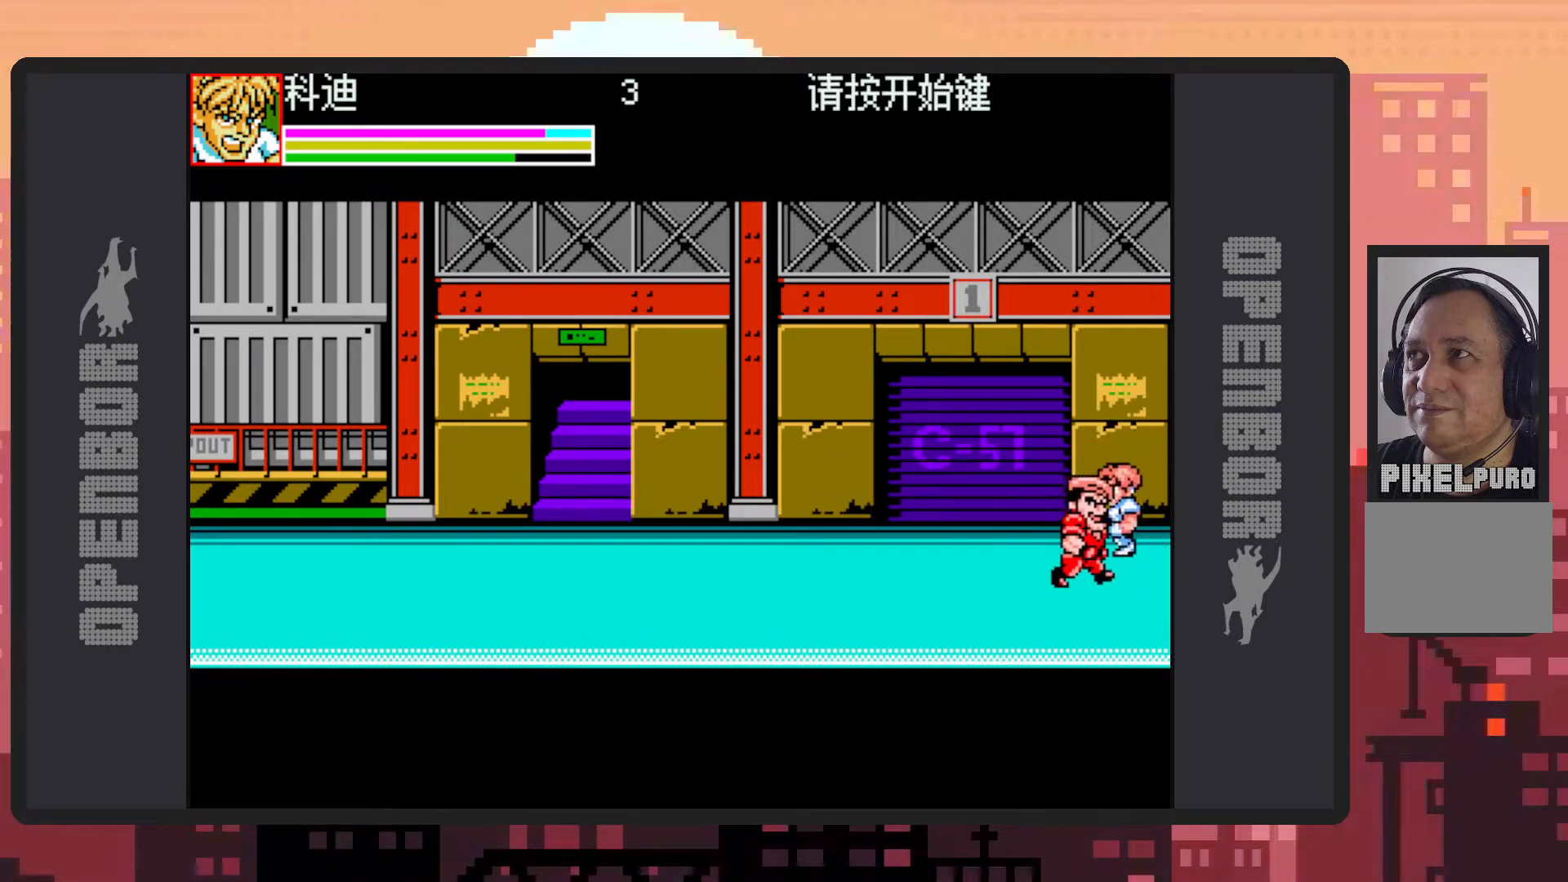
{"dt_ms": 501, "buttons": ["DPAD_DOWN", "DPAD_RIGHT"], "events": [[167, "DPAD_UP", "down"], [234, "DPAD_UP", "up"], [417, "DPAD_DOWN", "down"], [451, "DPAD_LEFT", "up"], [484, "DPAD_RIGHT", "down"]]}
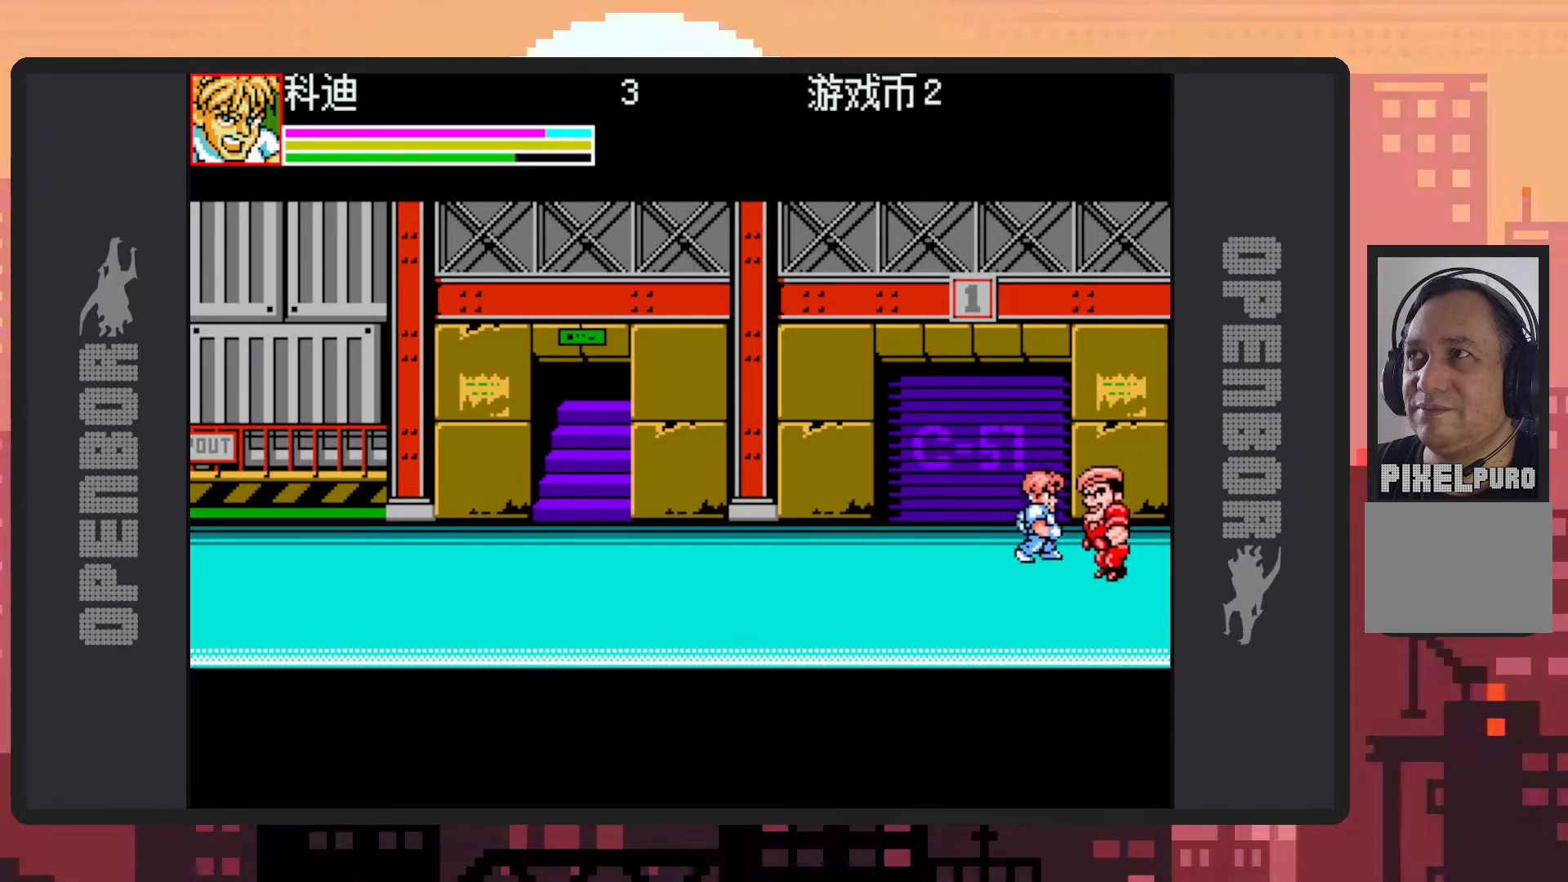
{"dt_ms": 500, "buttons": ["Y"], "events": [[16, "DPAD_DOWN", "up"], [133, "Y", "down"], [183, "Y", "up"], [233, "Y", "down"], [267, "Y", "up"], [317, "Y", "down"], [367, "Y", "up"], [383, "DPAD_RIGHT", "up"], [400, "Y", "down"], [450, "Y", "up"], [500, "Y", "down"]]}
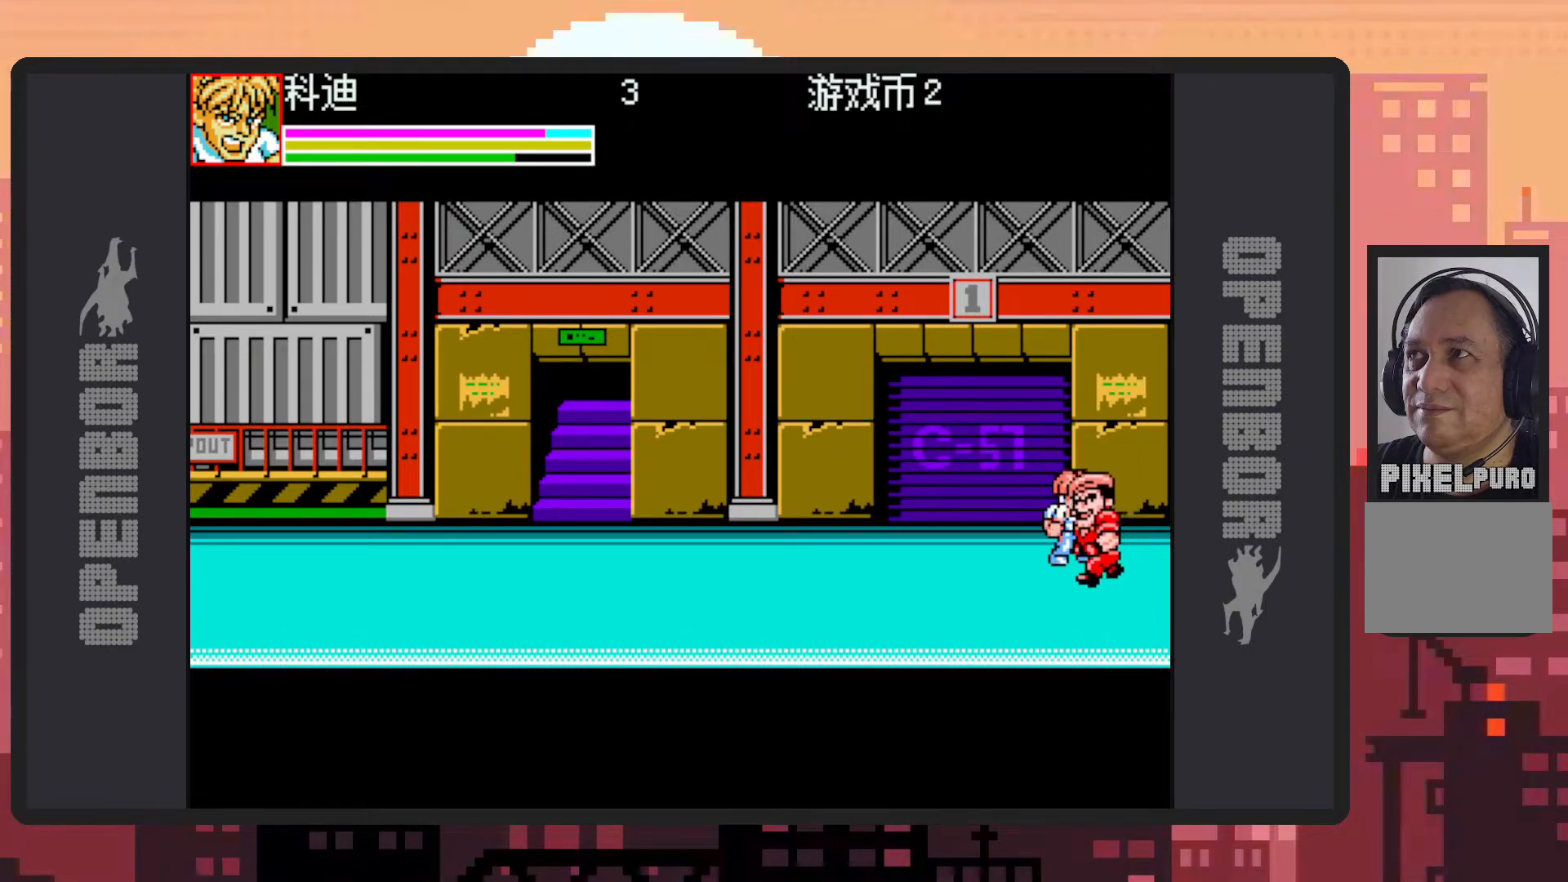
{"dt_ms": 501, "buttons": ["DPAD_DOWN", "DPAD_LEFT"], "events": [[33, "DPAD_DOWN", "down"], [33, "Y", "up"], [67, "DPAD_LEFT", "down"], [250, "DPAD_DOWN", "up"], [284, "DPAD_DOWN", "down"]]}
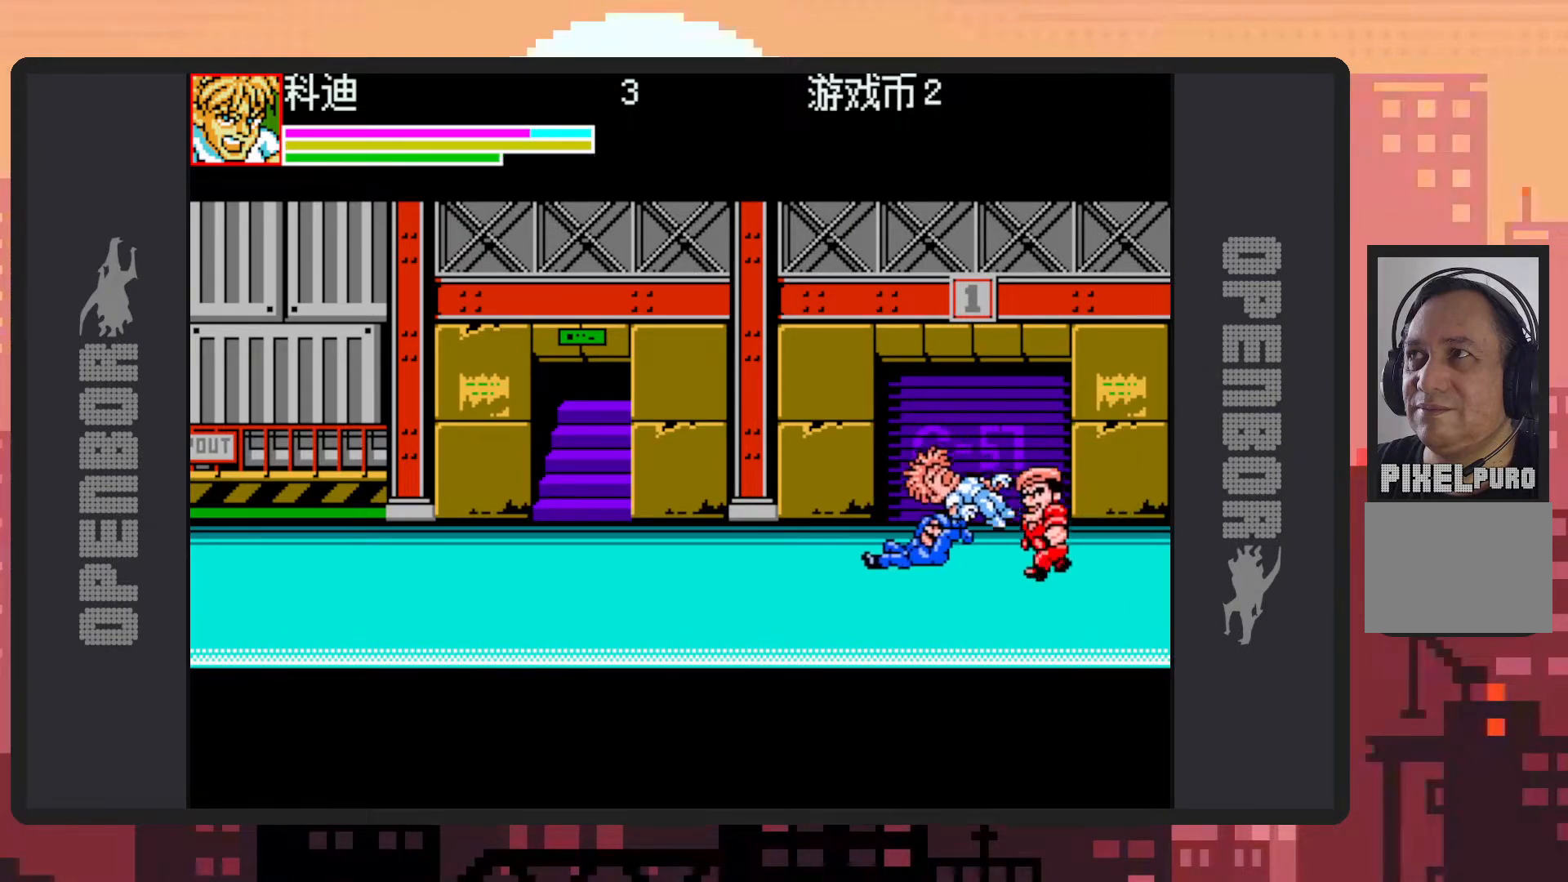
{"dt_ms": 500, "buttons": ["DPAD_LEFT"], "events": [[16, "DPAD_LEFT", "up"], [33, "DPAD_RIGHT", "down"], [166, "DPAD_DOWN", "up"], [250, "DPAD_RIGHT", "up"], [266, "DPAD_DOWN", "down"], [283, "DPAD_LEFT", "down"], [317, "DPAD_DOWN", "up"], [400, "DPAD_UP", "down"], [467, "DPAD_UP", "up"]]}
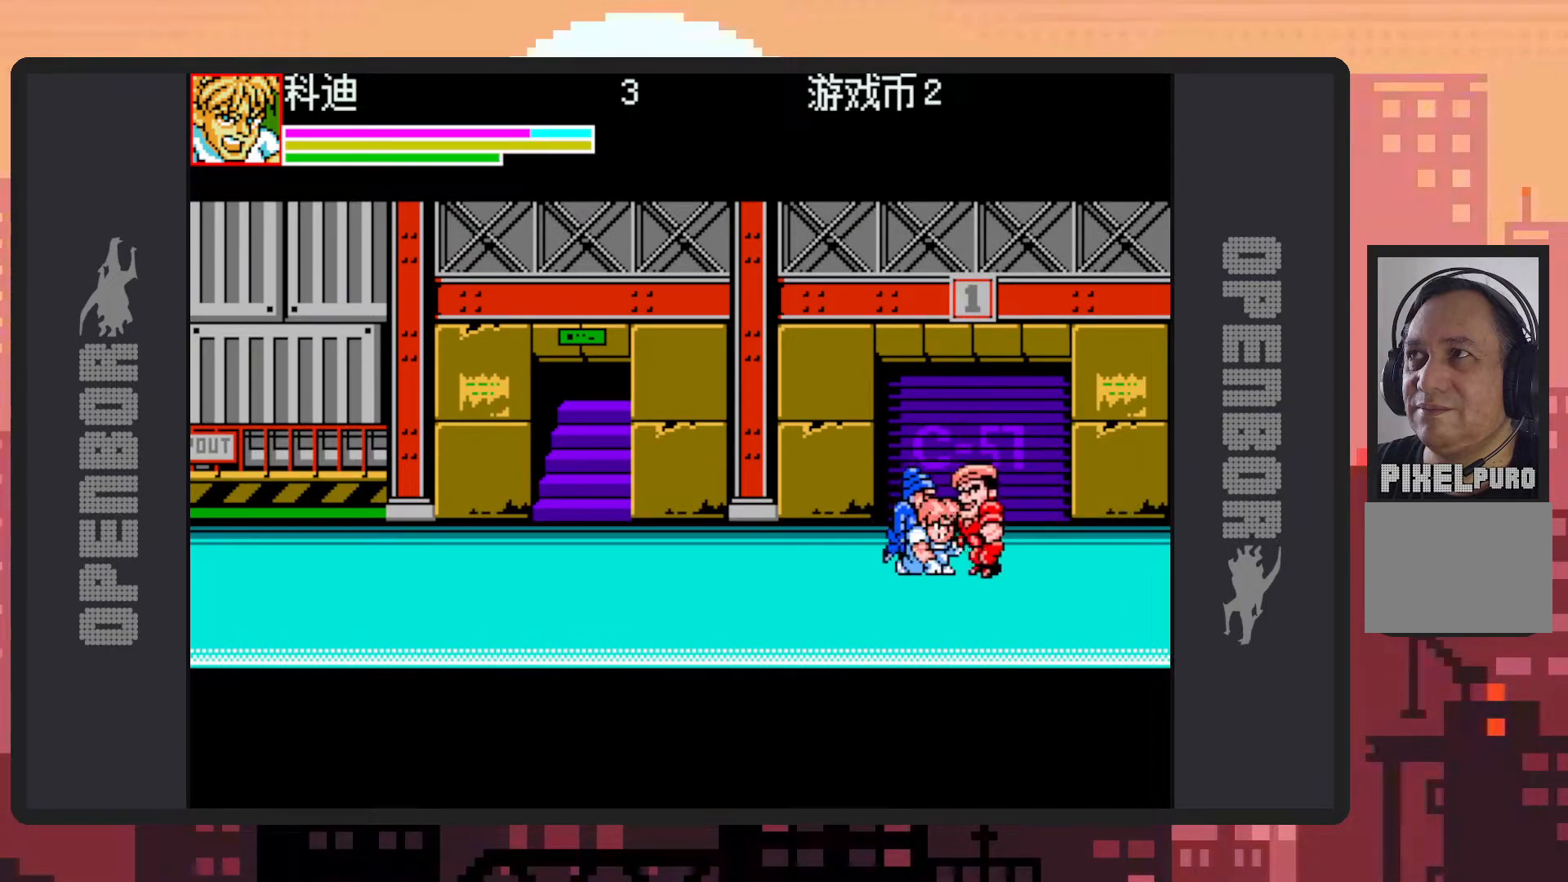
{"dt_ms": 501, "buttons": ["Y", "DPAD_RIGHT"]}
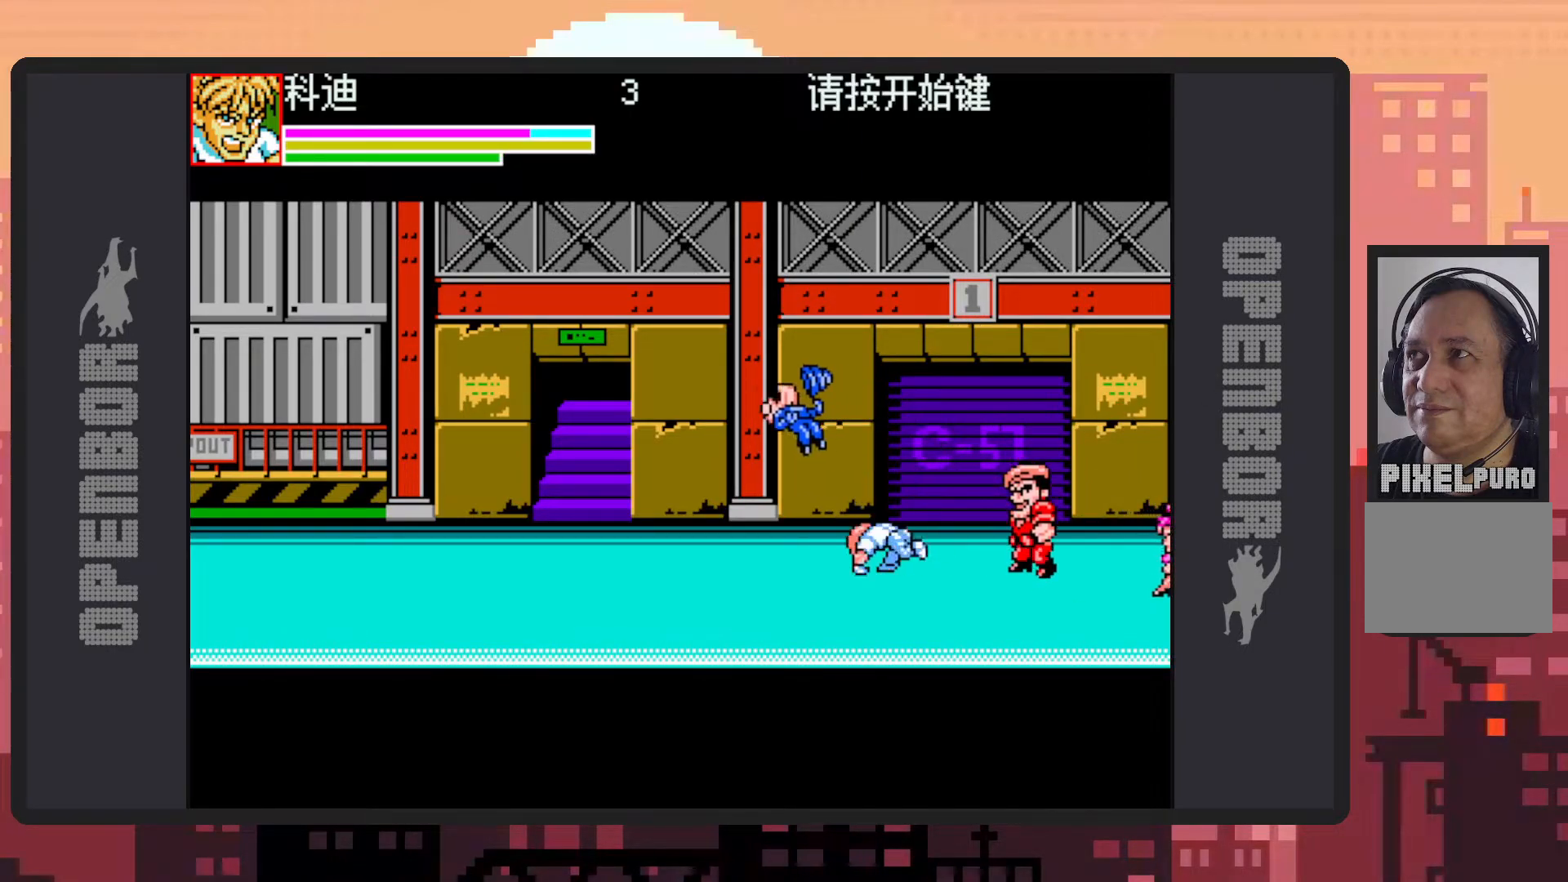
{"dt_ms": 500, "buttons": ["B", "DPAD_LEFT"], "events": [[16, "DPAD_DOWN", "down"], [50, "Y", "up"], [83, "Y", "down"], [100, "DPAD_DOWN", "up"], [133, "Y", "up"], [183, "Y", "down"], [233, "Y", "up"], [300, "DPAD_DOWN", "down"], [300, "DPAD_RIGHT", "up"], [333, "DPAD_LEFT", "down"], [433, "DPAD_DOWN", "up"], [450, "B", "down"]]}
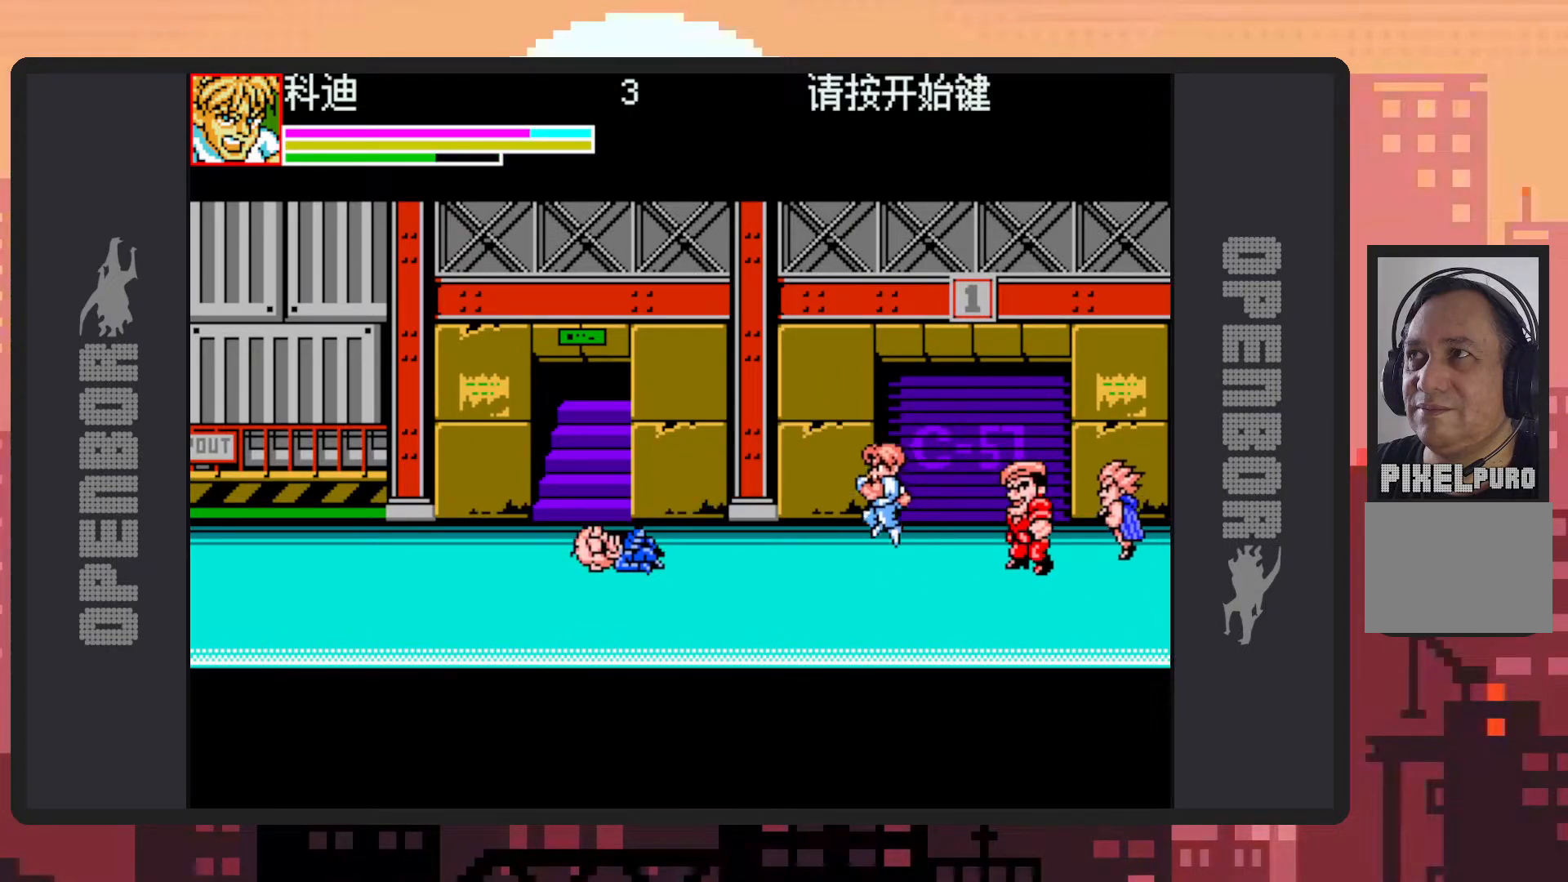
{"dt_ms": 501, "buttons": ["DPAD_UP", "DPAD_LEFT"], "events": [[50, "DPAD_UP", "down"], [117, "B", "up"], [267, "Y", "down"], [300, "Y", "up"], [350, "Y", "down"], [484, "Y", "up"]]}
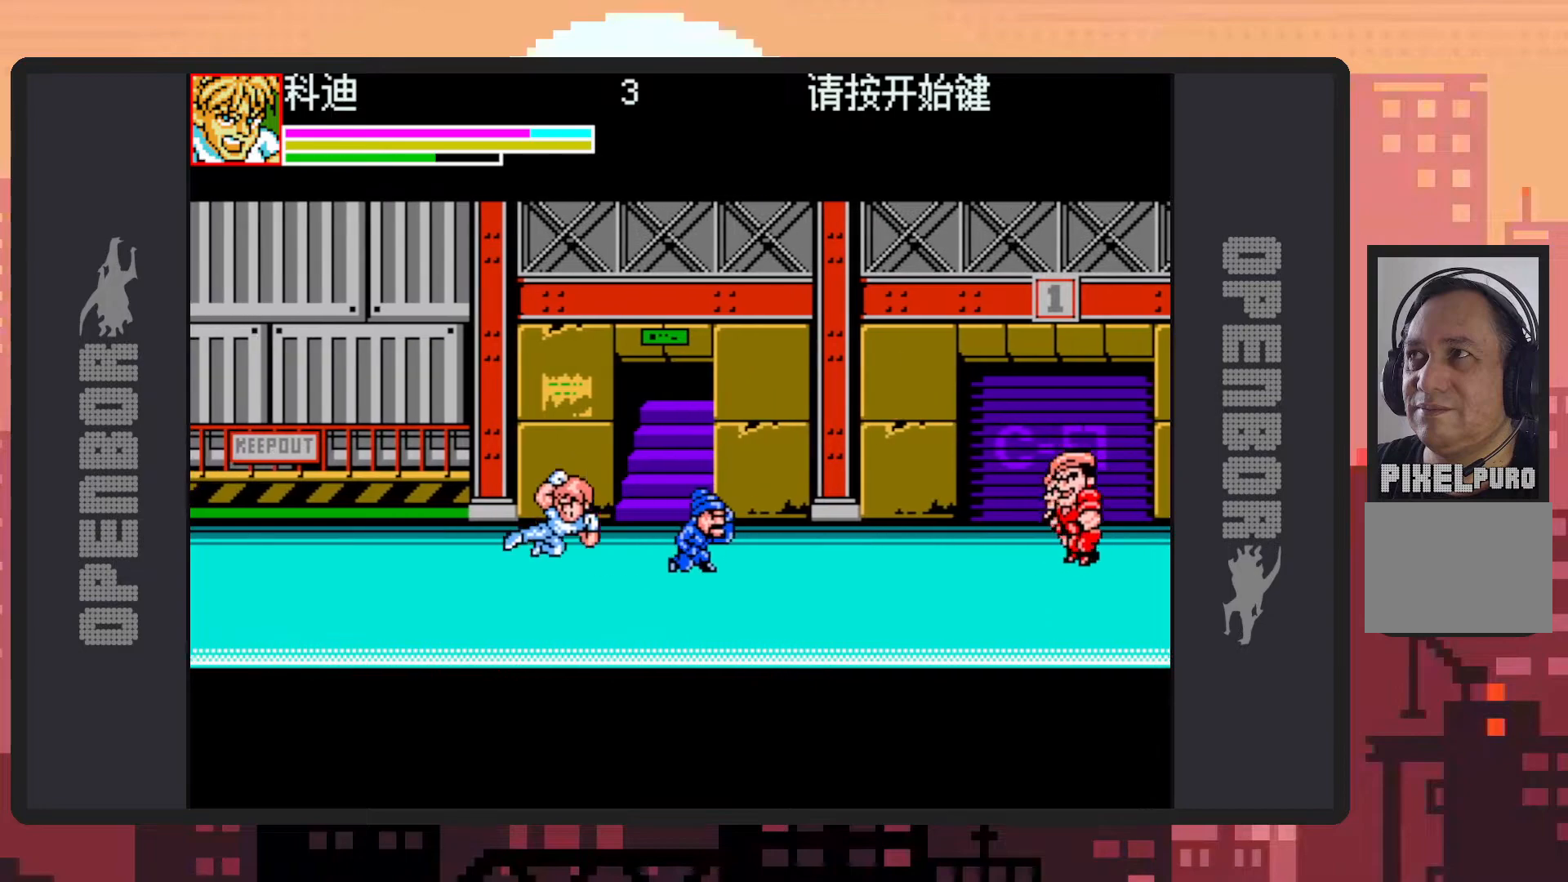
{"dt_ms": 500, "buttons": ["DPAD_RIGHT"], "events": [[150, "DPAD_LEFT", "up"], [166, "DPAD_RIGHT", "down"], [166, "DPAD_UP", "up"]]}
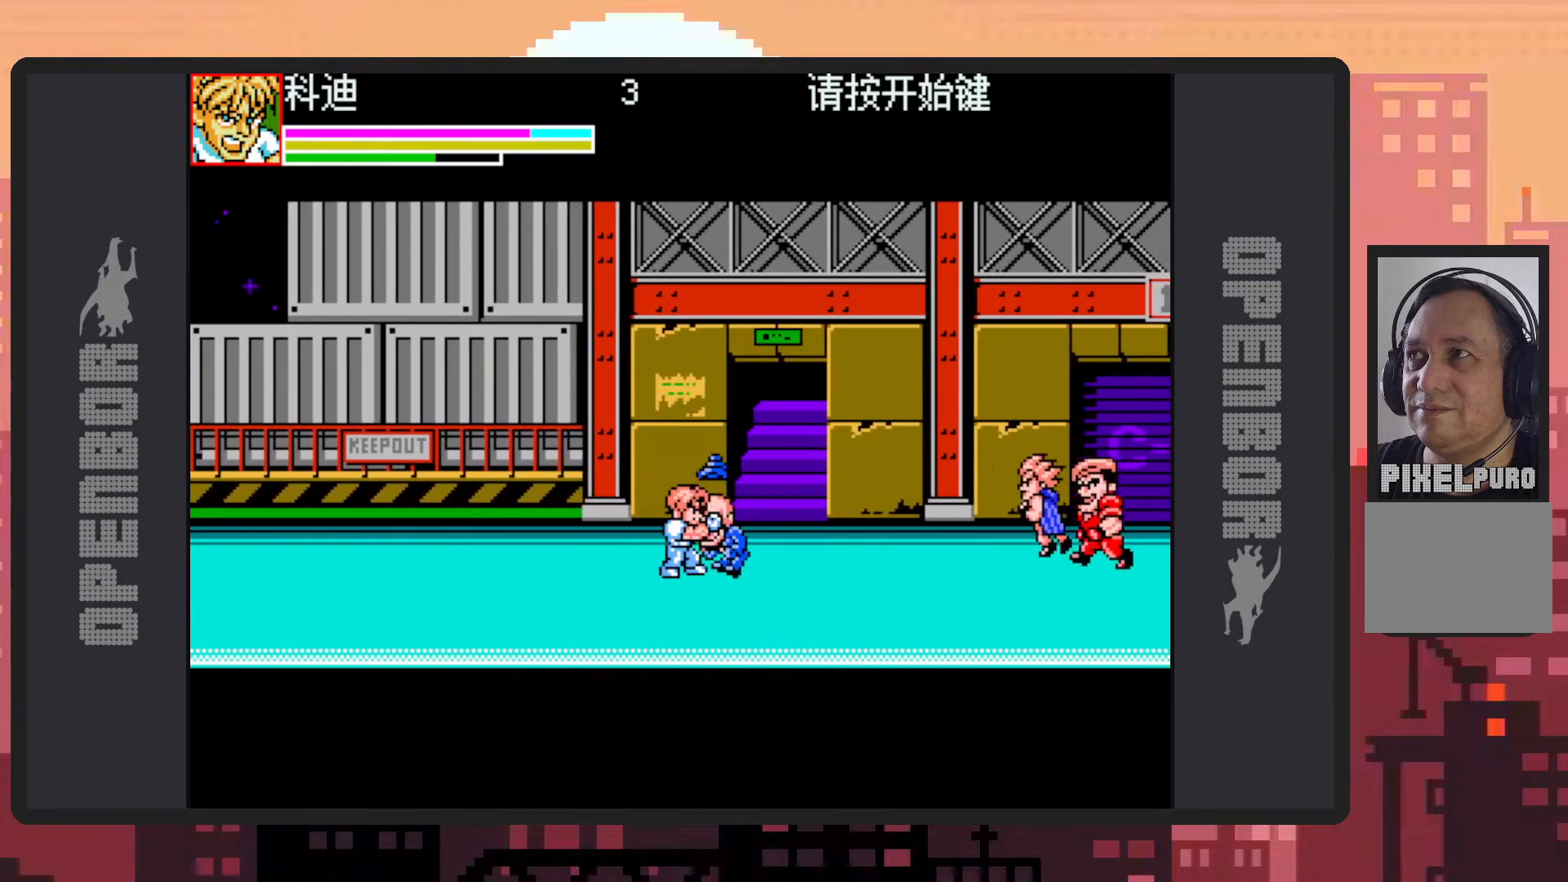
{"dt_ms": 984, "buttons": ["DPAD_UP"]}
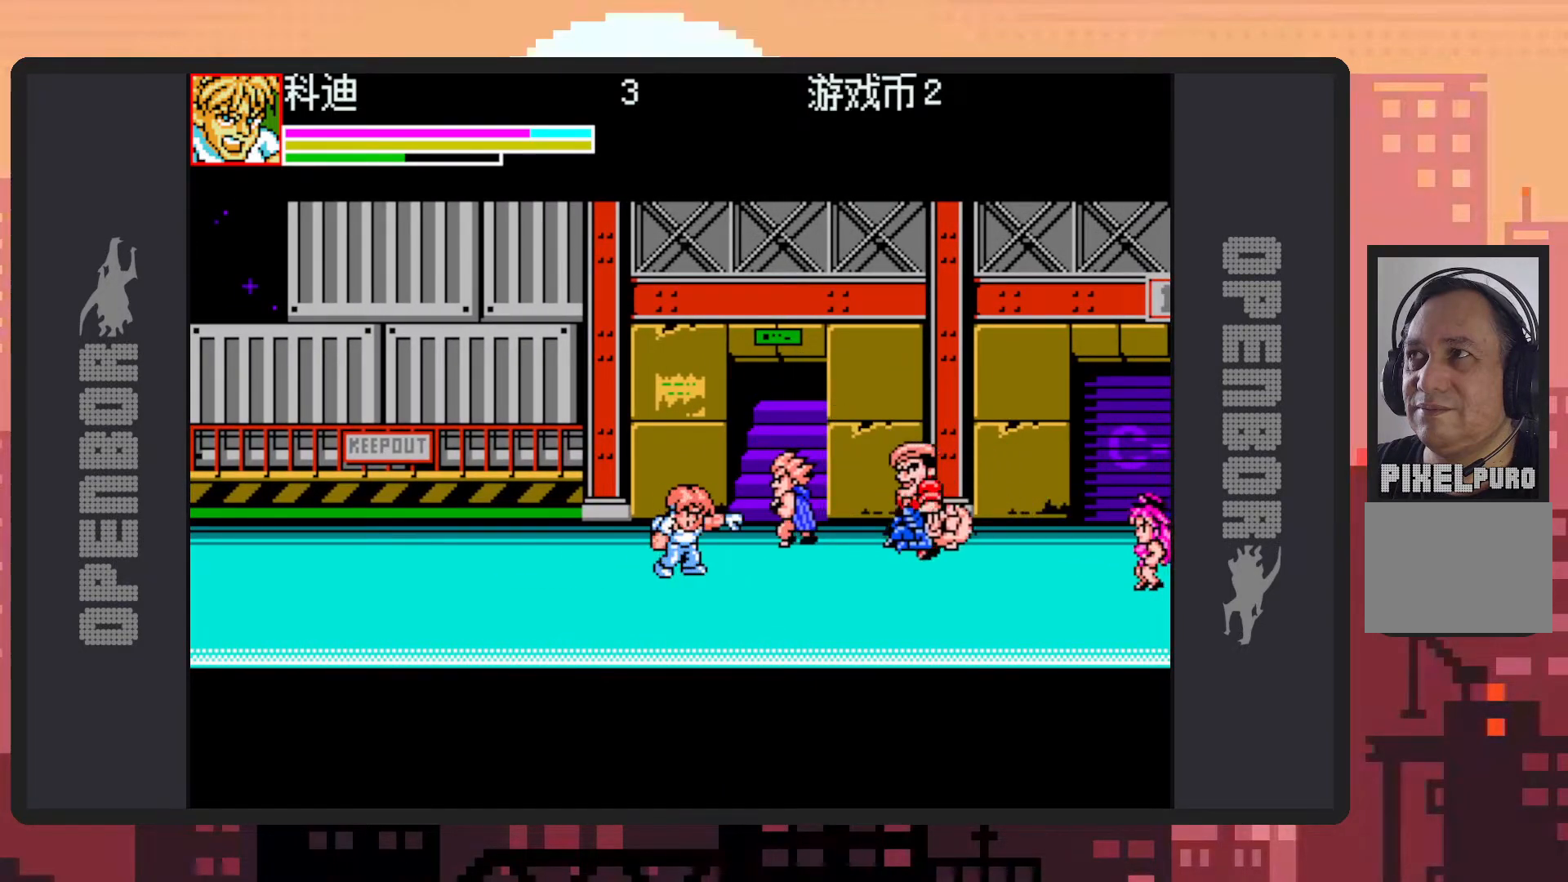
{"dt_ms": 501, "buttons": ["Y", "DPAD_RIGHT"], "events": [[184, "DPAD_RIGHT", "down"], [351, "DPAD_UP", "up"], [401, "Y", "down"], [451, "Y", "up"], [501, "Y", "down"]]}
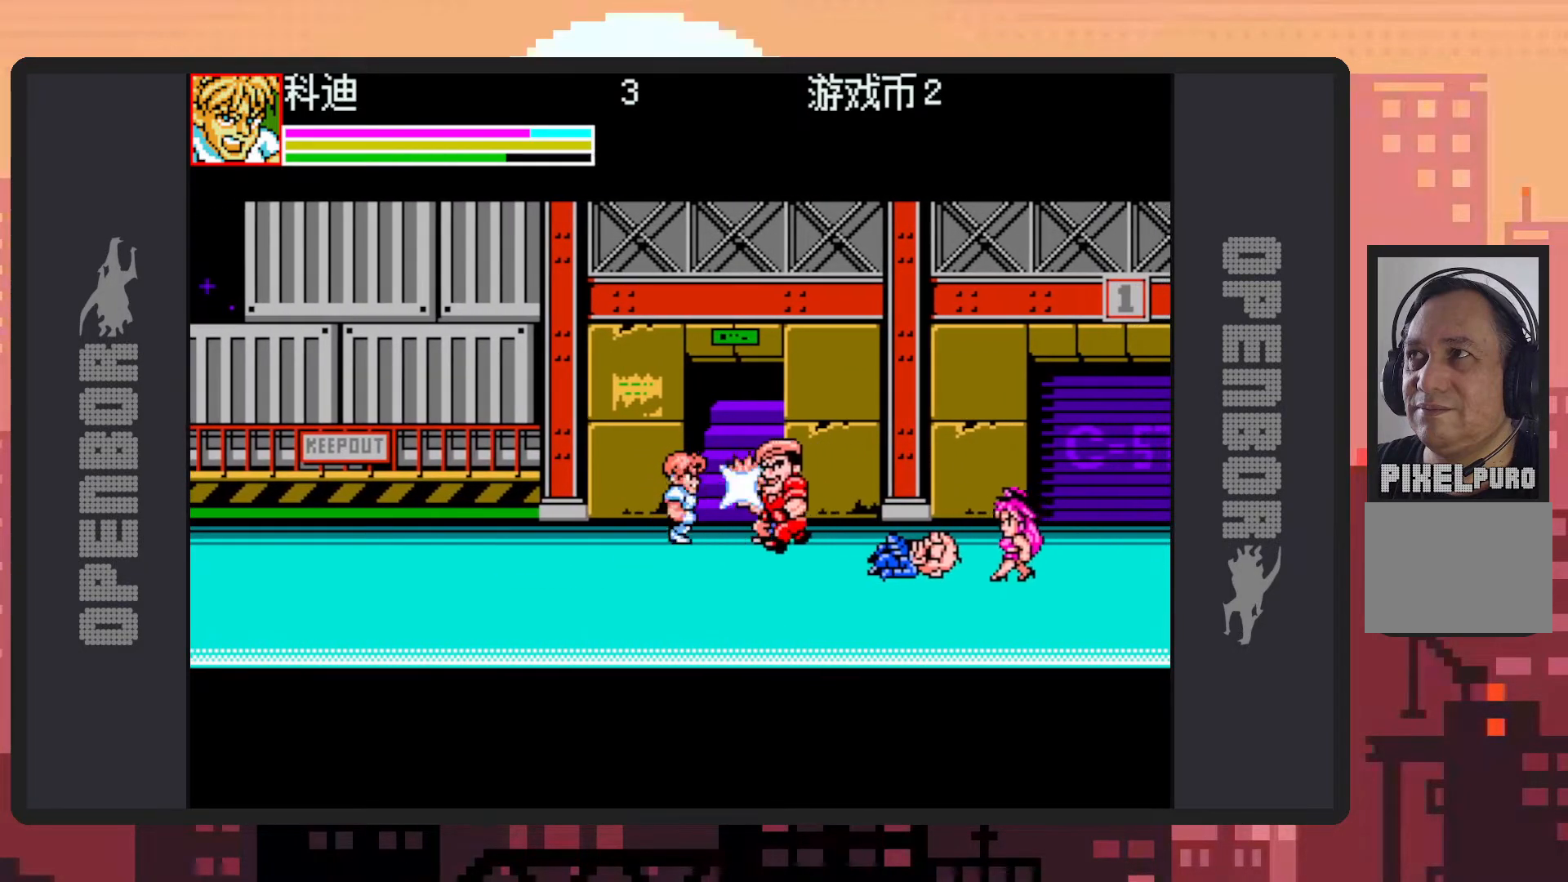
{"dt_ms": 500, "buttons": [], "events": [[33, "Y", "up"], [83, "Y", "down"], [100, "DPAD_RIGHT", "up"], [133, "Y", "up"], [183, "Y", "down"], [217, "Y", "up"], [267, "Y", "down"], [300, "Y", "up"], [350, "Y", "down"], [400, "Y", "up"], [434, "Y", "down"], [484, "Y", "up"]]}
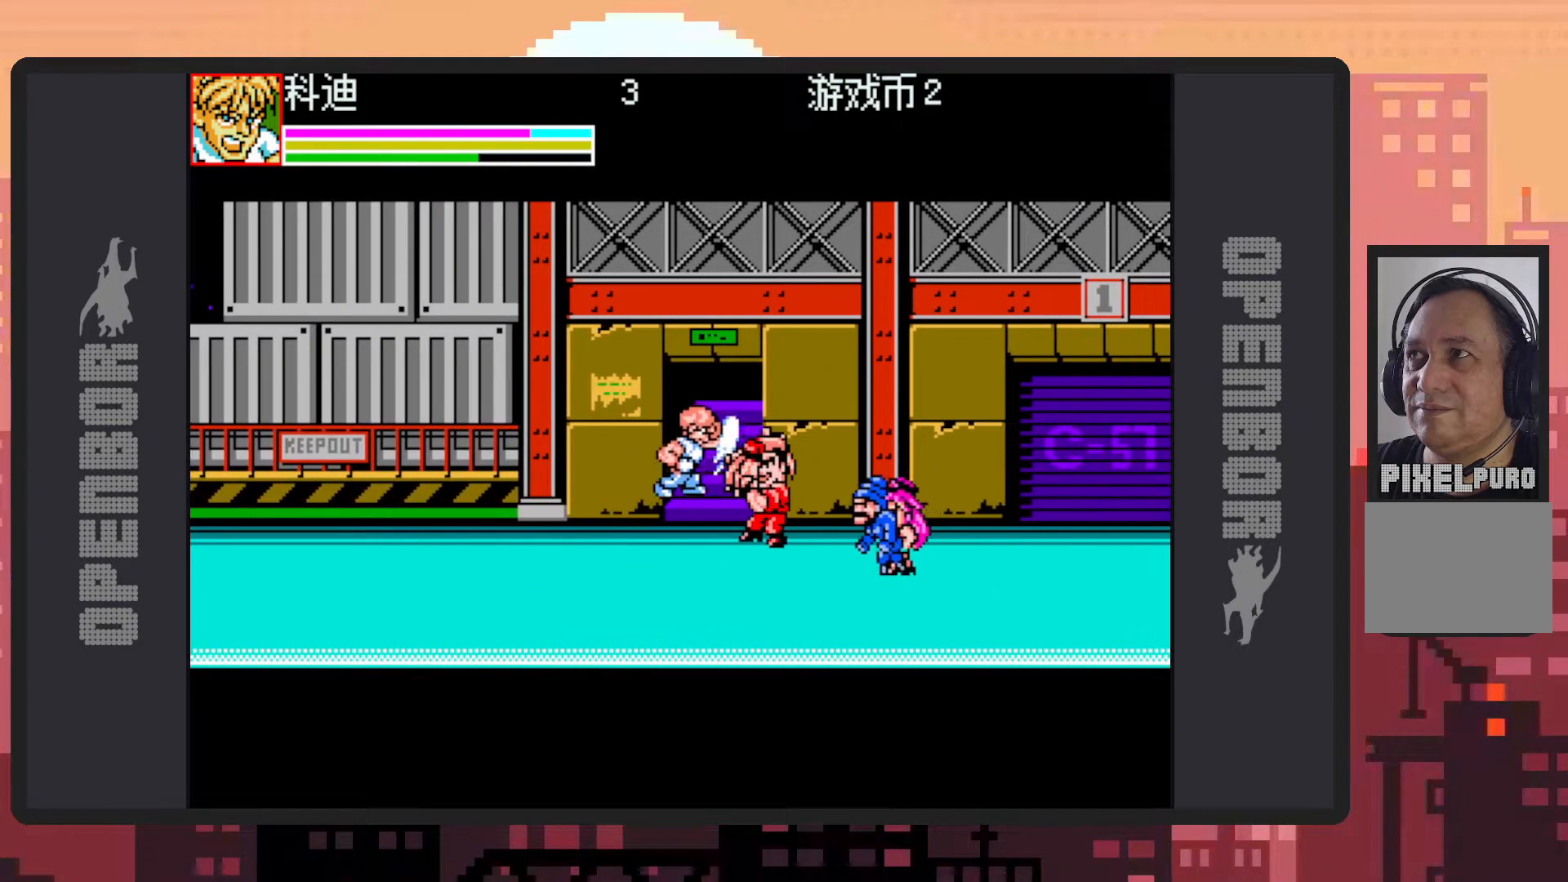
{"dt_ms": 501, "buttons": ["Y"], "events": [[34, "Y", "down"], [67, "Y", "up"], [117, "Y", "down"], [167, "Y", "up"], [217, "Y", "down"], [251, "Y", "up"], [301, "Y", "down"], [334, "Y", "up"], [384, "Y", "down"], [434, "Y", "up"], [484, "Y", "down"]]}
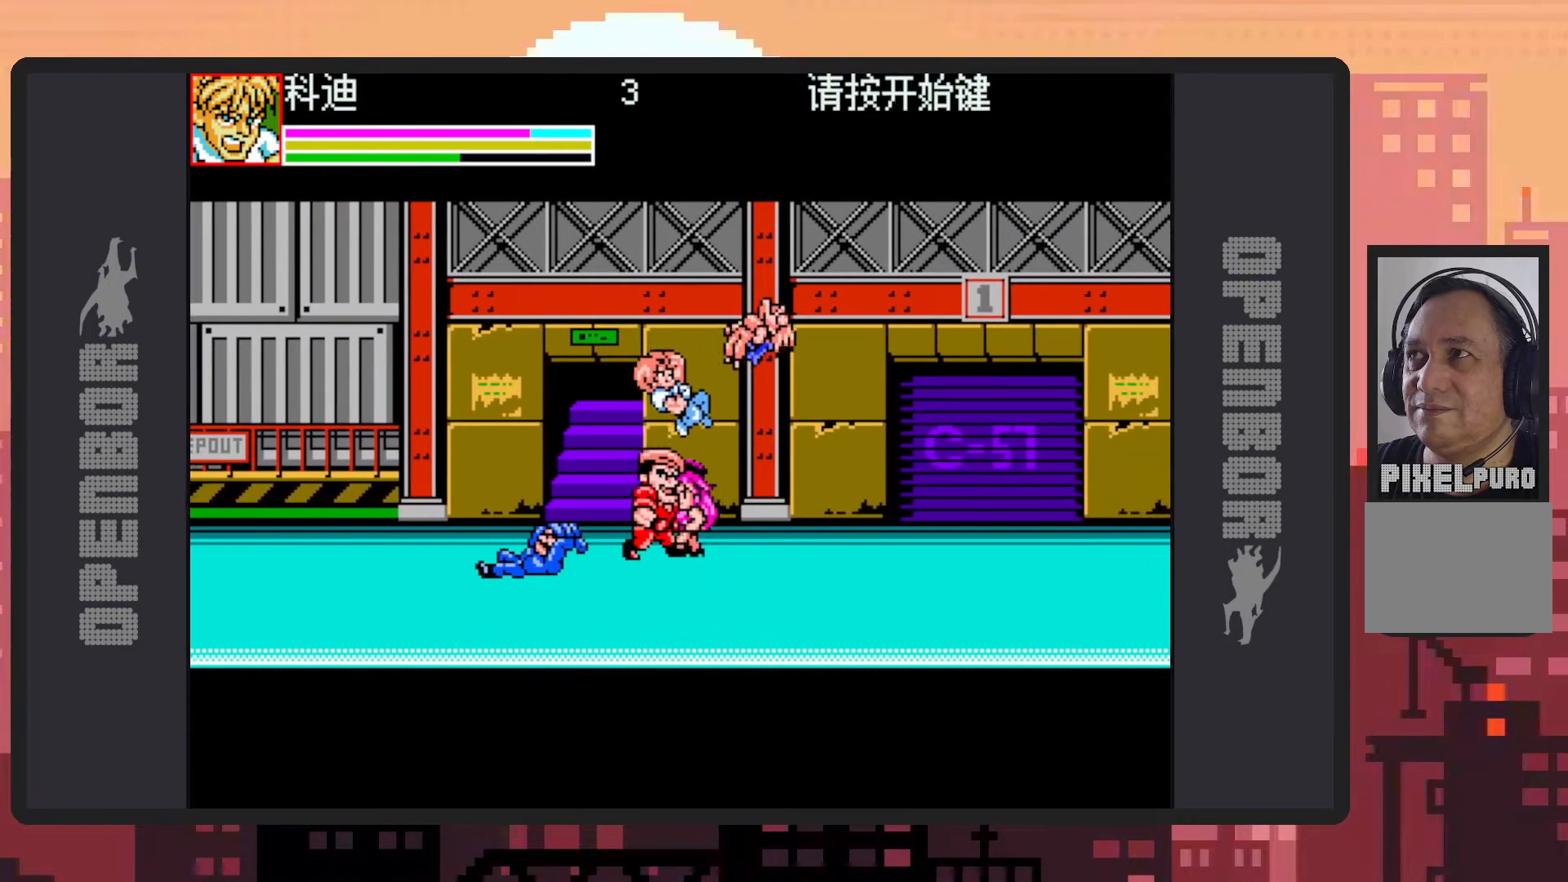
{"dt_ms": 500, "buttons": ["DPAD_LEFT"], "events": [[33, "DPAD_LEFT", "down"], [33, "Y", "up"], [67, "Y", "down"], [83, "Y", "up"], [200, "DPAD_DOWN", "down"], [467, "DPAD_DOWN", "up"]]}
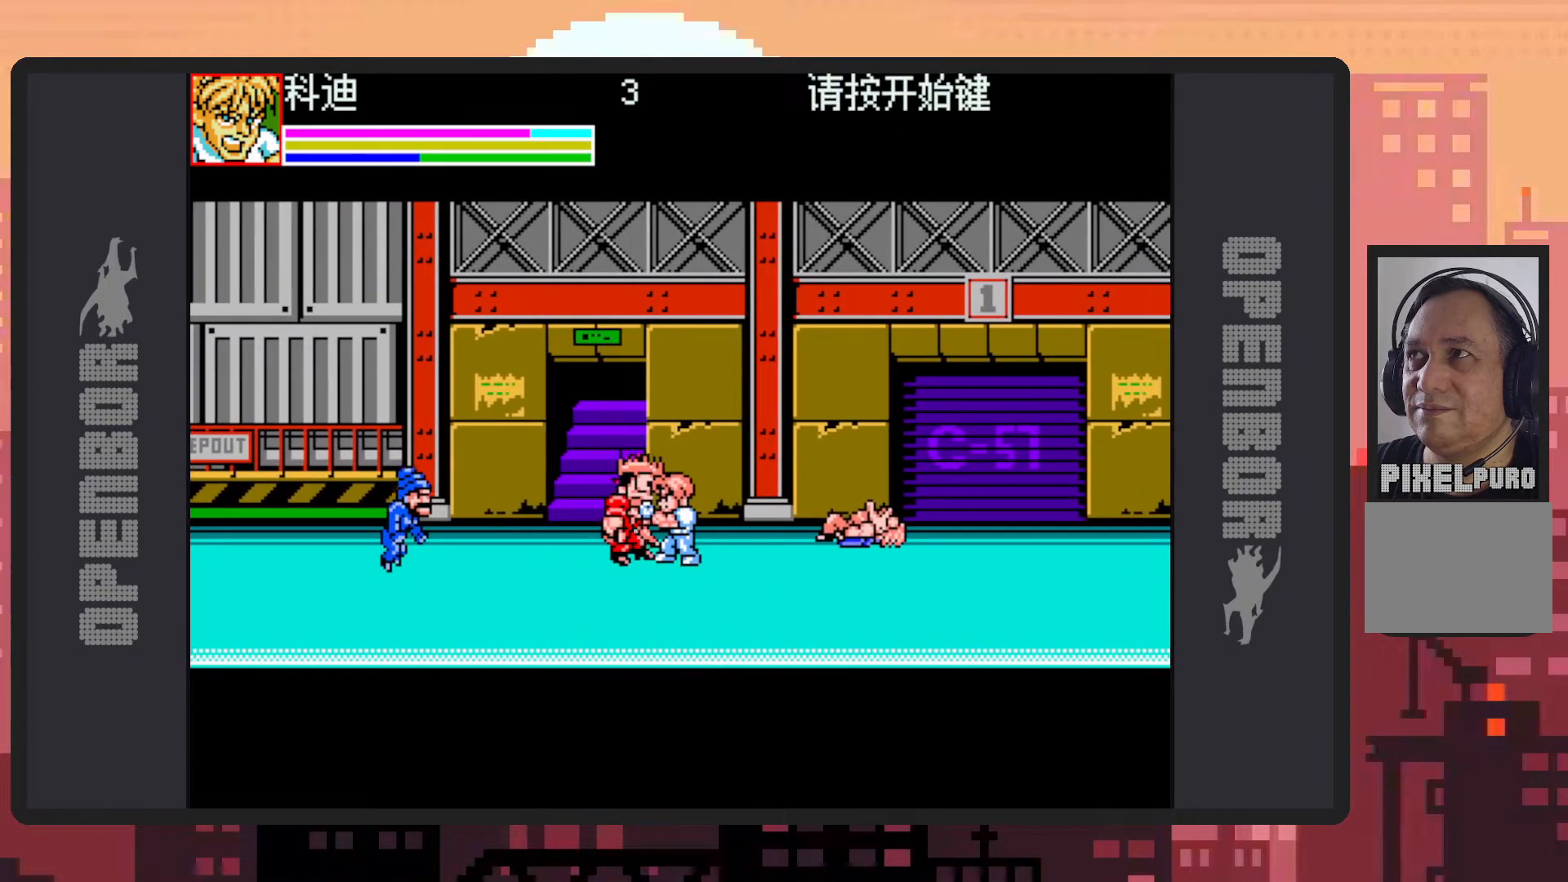
{"dt_ms": 501, "buttons": [], "events": [[67, "DPAD_UP", "down"], [84, "Y", "down"], [134, "Y", "up"], [184, "Y", "down"], [217, "DPAD_LEFT", "up"], [217, "DPAD_UP", "up"], [217, "Y", "up"], [267, "Y", "down"], [317, "Y", "up"], [351, "Y", "down"], [401, "Y", "up"], [451, "Y", "down"], [501, "Y", "up"]]}
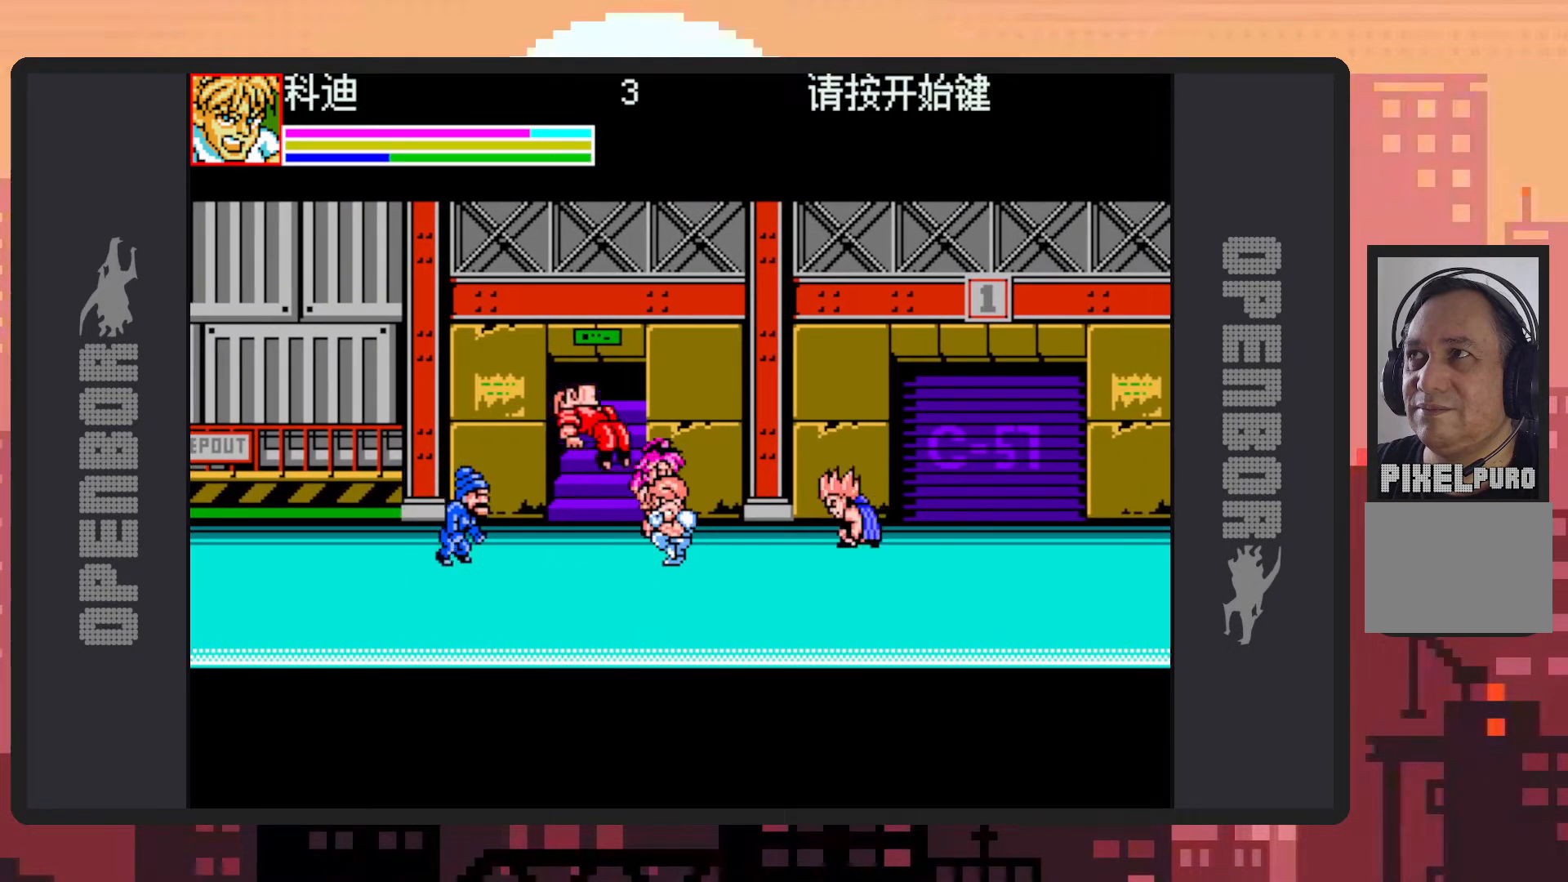
{"dt_ms": 500, "buttons": ["DPAD_LEFT"], "events": [[33, "Y", "down"], [83, "Y", "up"], [117, "Y", "down"], [167, "Y", "up"], [217, "Y", "down"], [267, "Y", "up"], [300, "Y", "down"], [350, "Y", "up"], [384, "Y", "down"], [434, "Y", "up"], [467, "DPAD_LEFT", "down"]]}
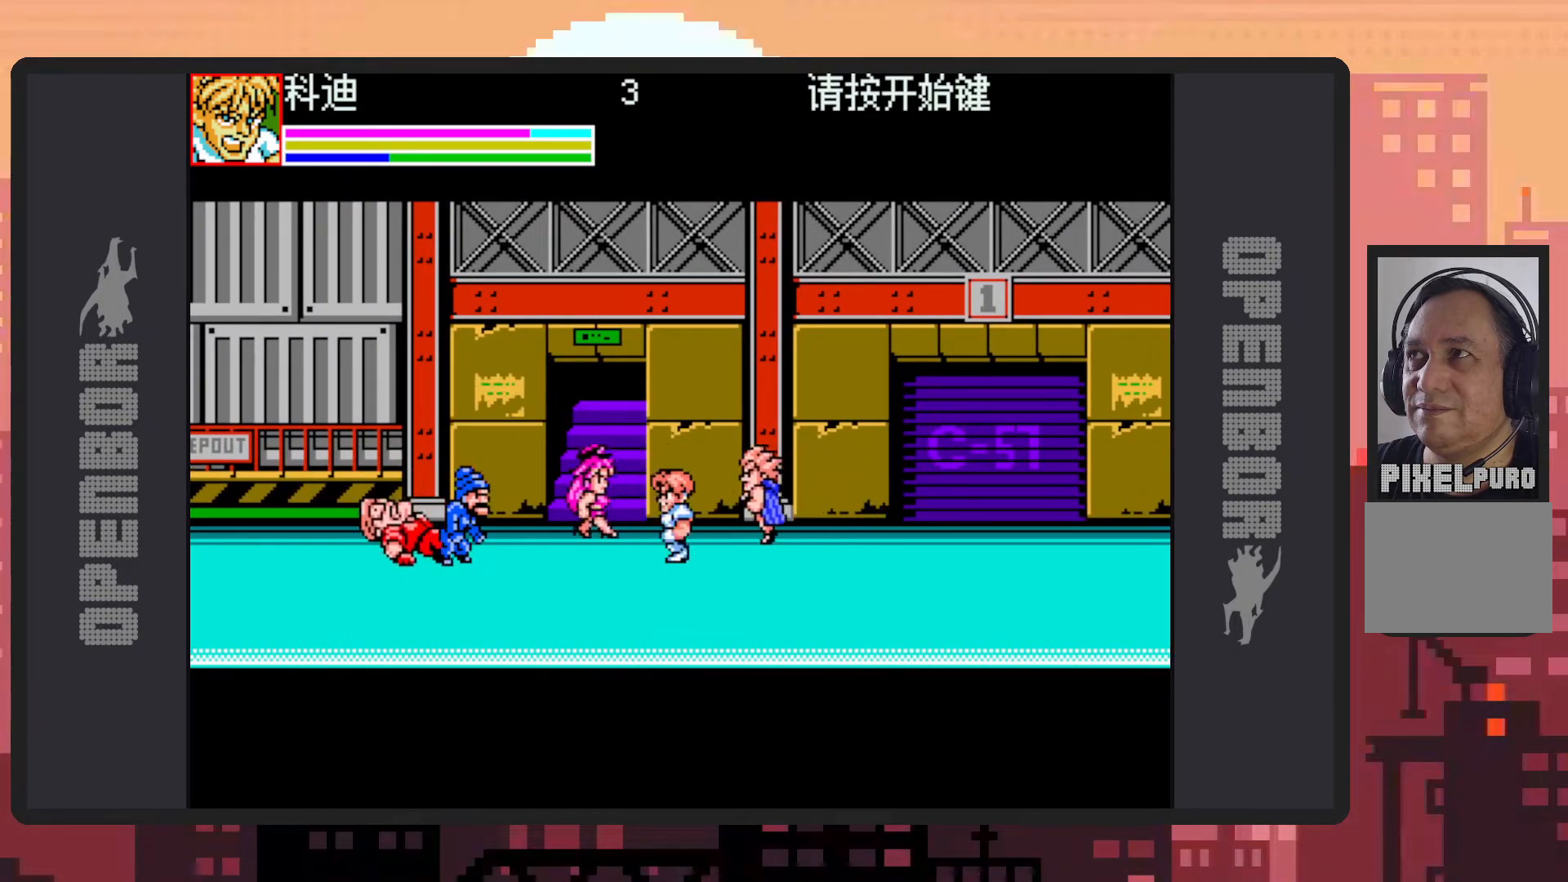
{"dt_ms": 501, "buttons": [], "events": [[84, "B", "down"], [184, "B", "up"], [284, "Y", "down"], [317, "Y", "up"], [367, "DPAD_LEFT", "up"], [367, "Y", "down"], [417, "Y", "up"], [468, "Y", "down"], [501, "Y", "up"]]}
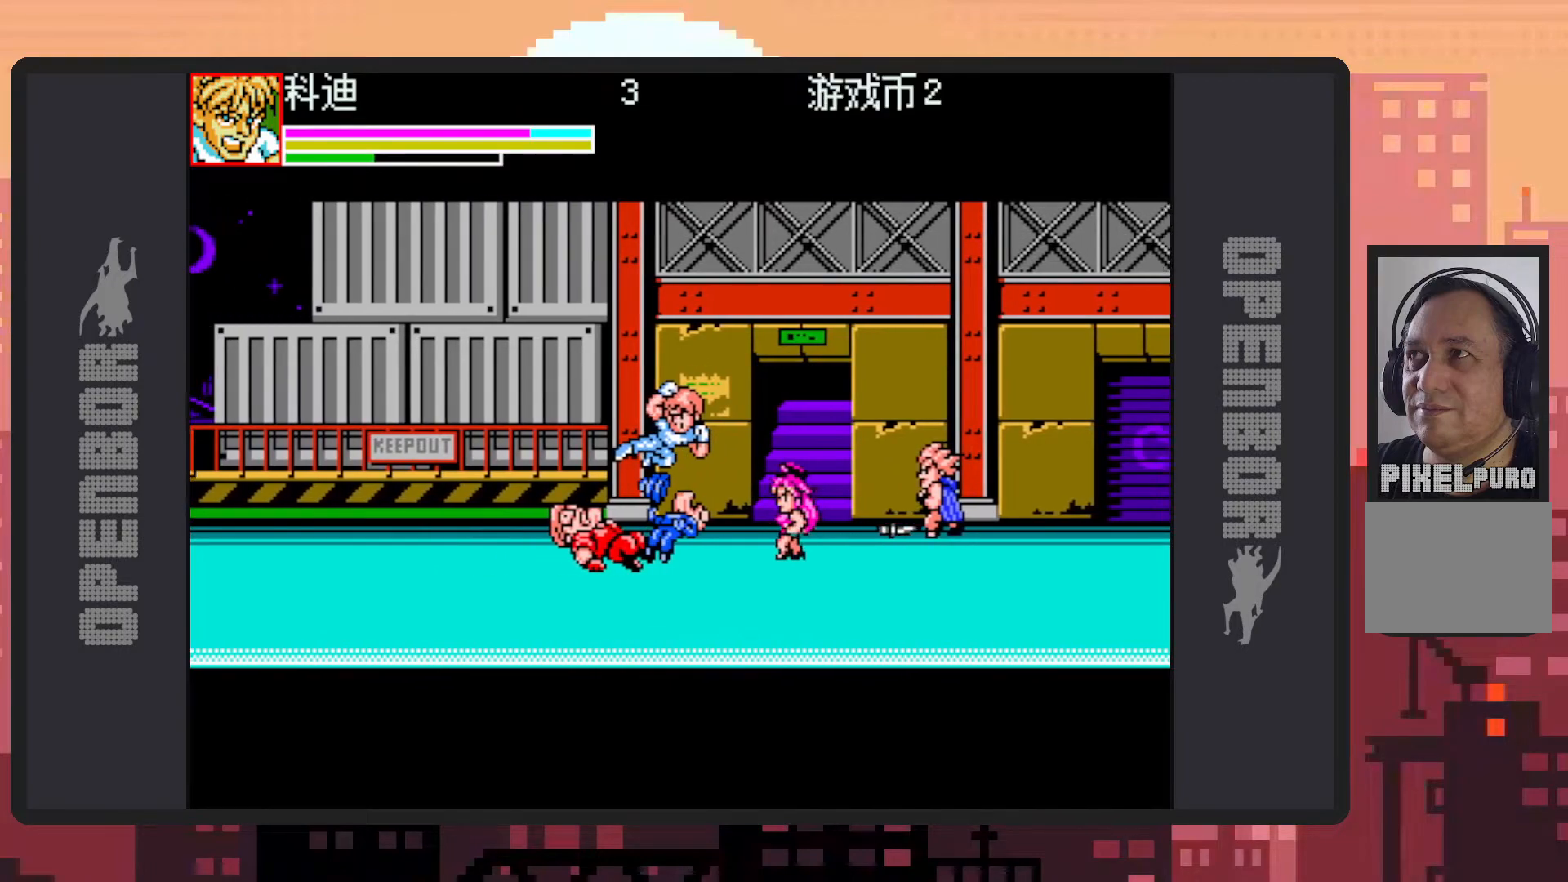
{"dt_ms": 500, "buttons": ["Y"], "events": [[67, "Y", "down"], [100, "Y", "up"], [133, "Y", "down"], [183, "Y", "up"], [233, "Y", "down"], [267, "Y", "up"], [317, "Y", "down"], [350, "Y", "up"], [400, "Y", "down"], [450, "Y", "up"], [500, "Y", "down"]]}
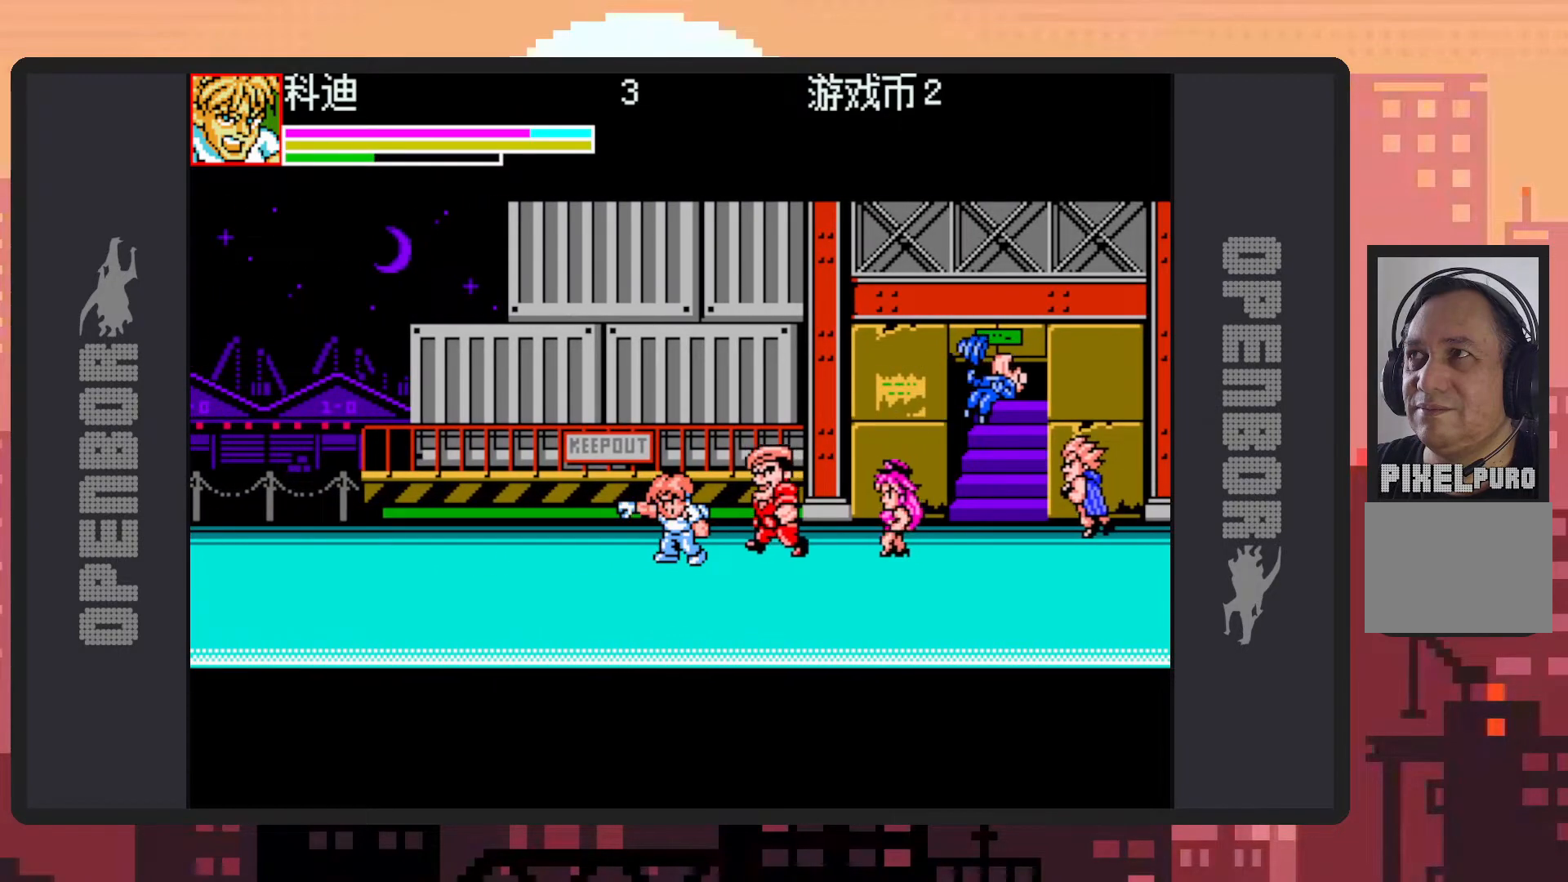
{"dt_ms": 501, "buttons": ["DPAD_RIGHT"], "events": [[50, "Y", "up"], [100, "DPAD_RIGHT", "down"], [284, "B", "down"], [284, "Y", "down"], [317, "B", "up"], [317, "Y", "up"], [367, "Y", "down"], [401, "Y", "up"], [451, "Y", "down"], [501, "Y", "up"]]}
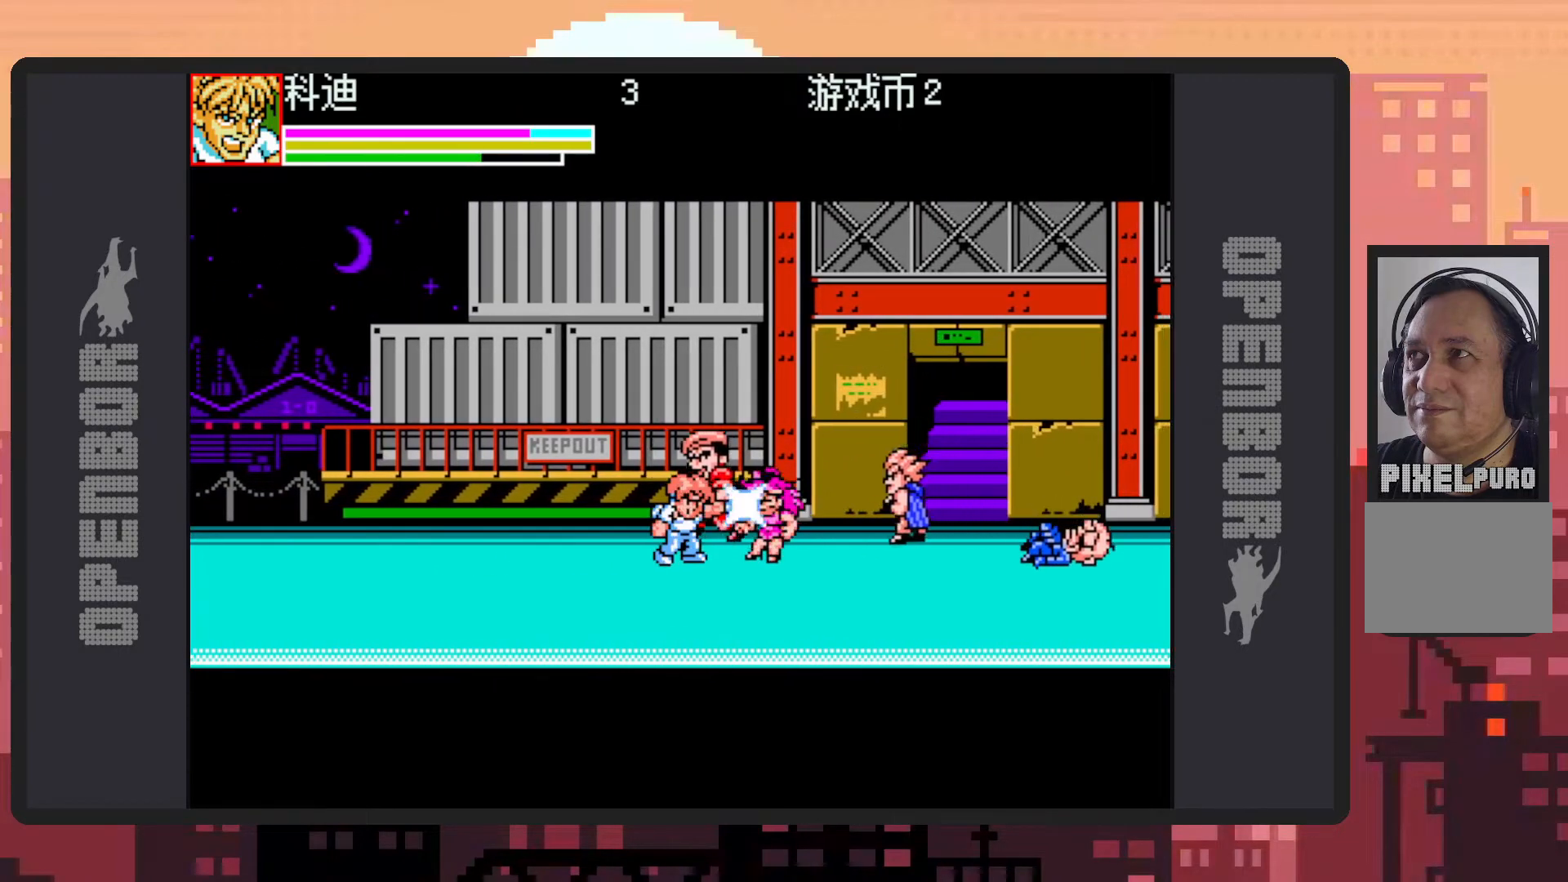
{"dt_ms": 500, "buttons": ["DPAD_RIGHT"], "events": [[50, "DPAD_RIGHT", "up"], [50, "Y", "down"], [83, "Y", "up"], [133, "Y", "down"], [183, "Y", "up"], [217, "Y", "down"], [267, "Y", "up"], [283, "DPAD_RIGHT", "down"], [317, "Y", "down"], [350, "Y", "up"]]}
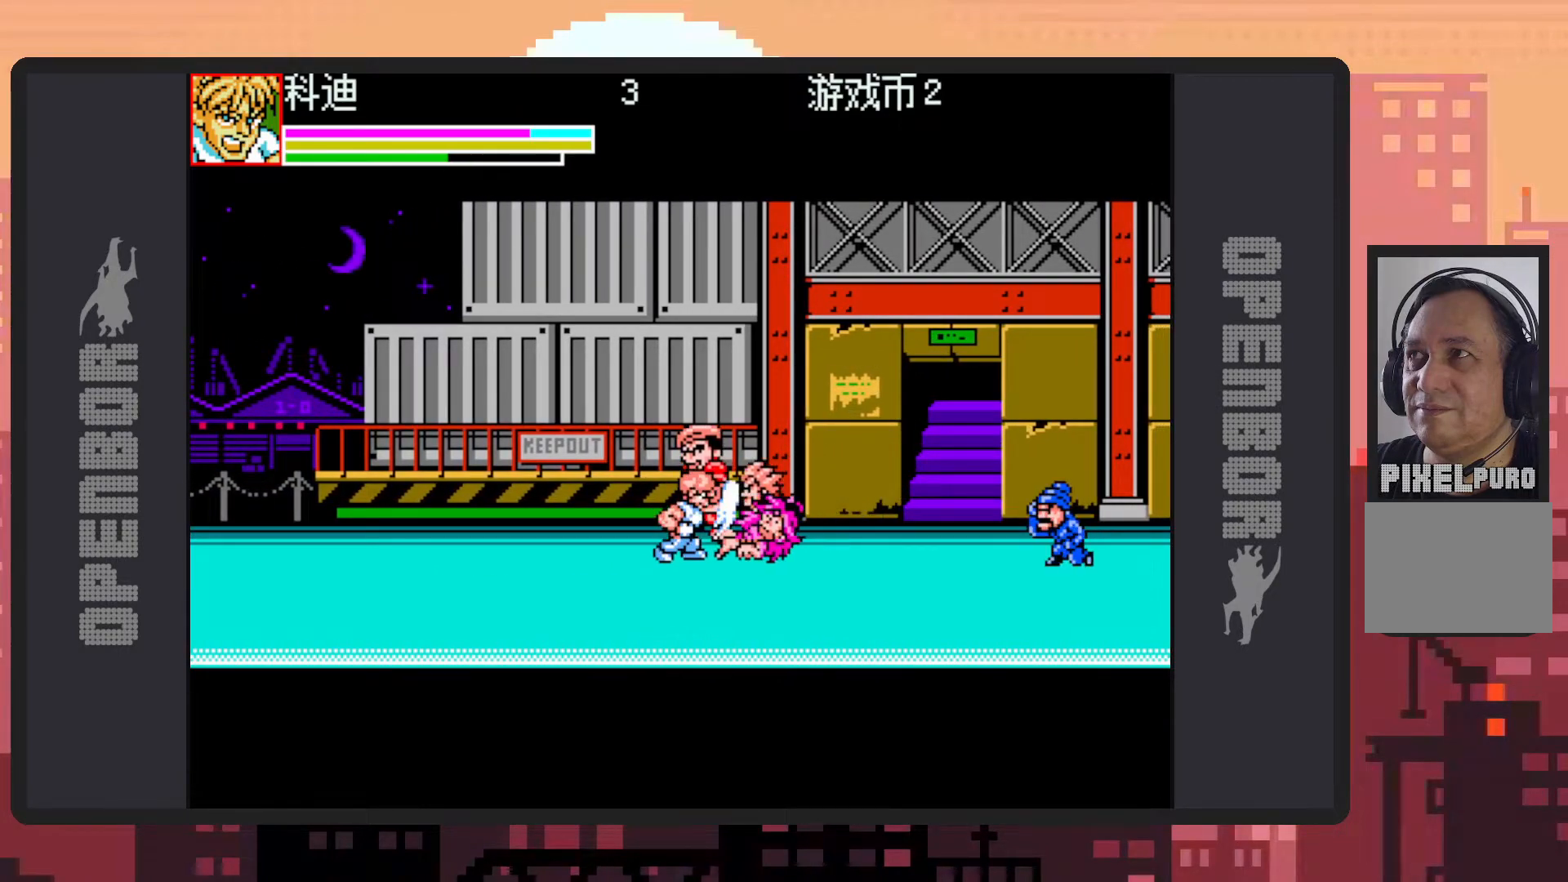
{"dt_ms": 501, "buttons": ["B", "Y", "DPAD_RIGHT"], "events": [[134, "B", "down"], [217, "Y", "down"], [251, "Y", "up"], [301, "Y", "down"], [351, "Y", "up"], [401, "Y", "down"], [434, "Y", "up"], [484, "Y", "down"]]}
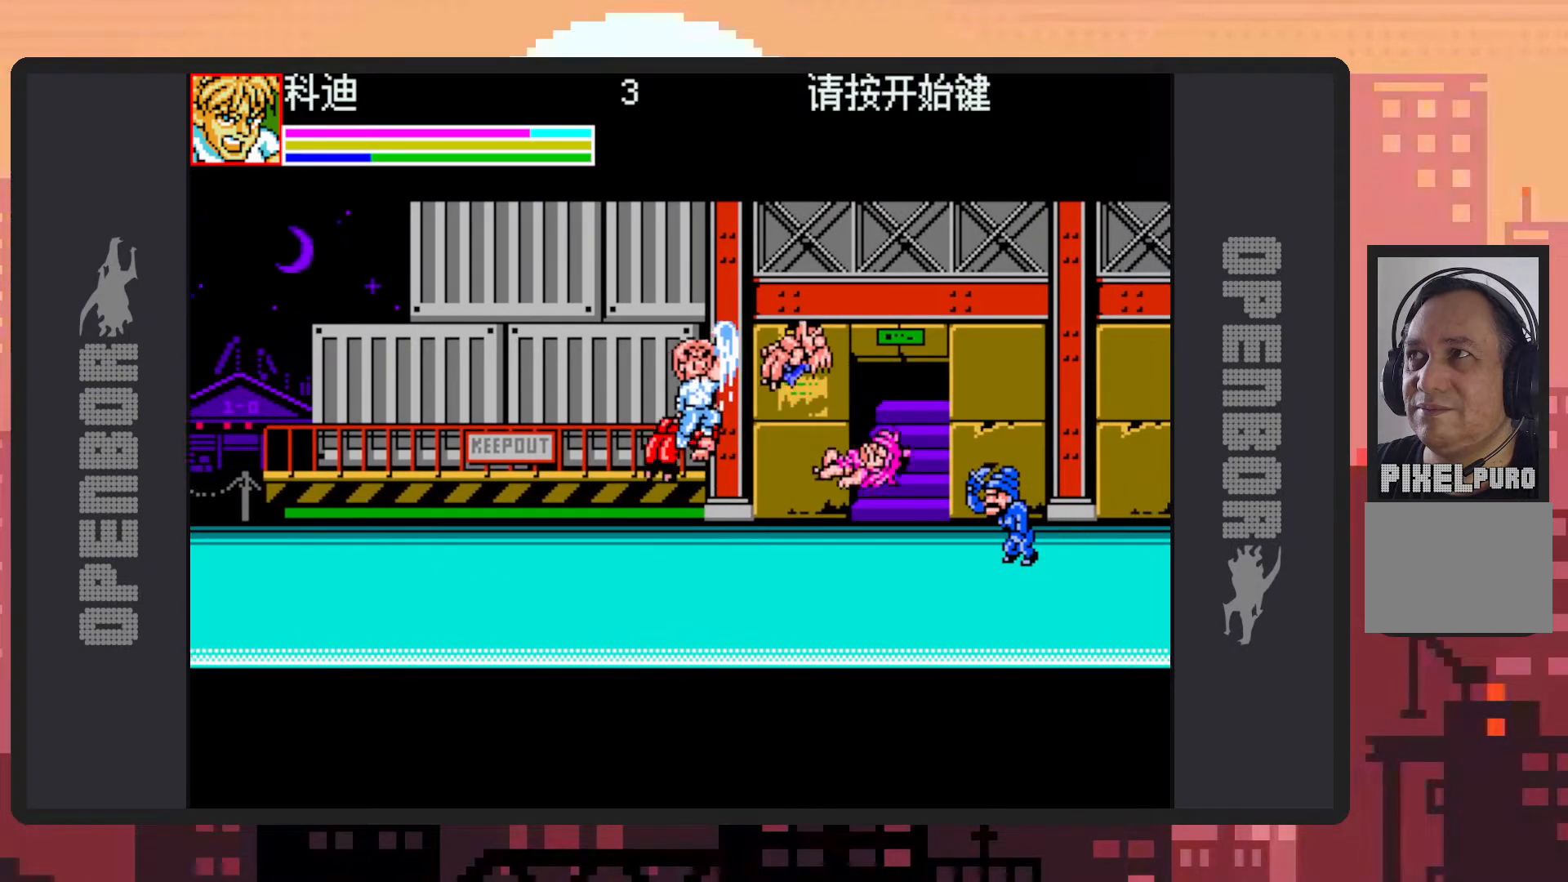
{"dt_ms": 500, "buttons": ["DPAD_RIGHT"], "events": [[33, "Y", "up"], [67, "Y", "down"], [117, "Y", "up"], [150, "B", "up"], [167, "Y", "down"], [217, "Y", "up"]]}